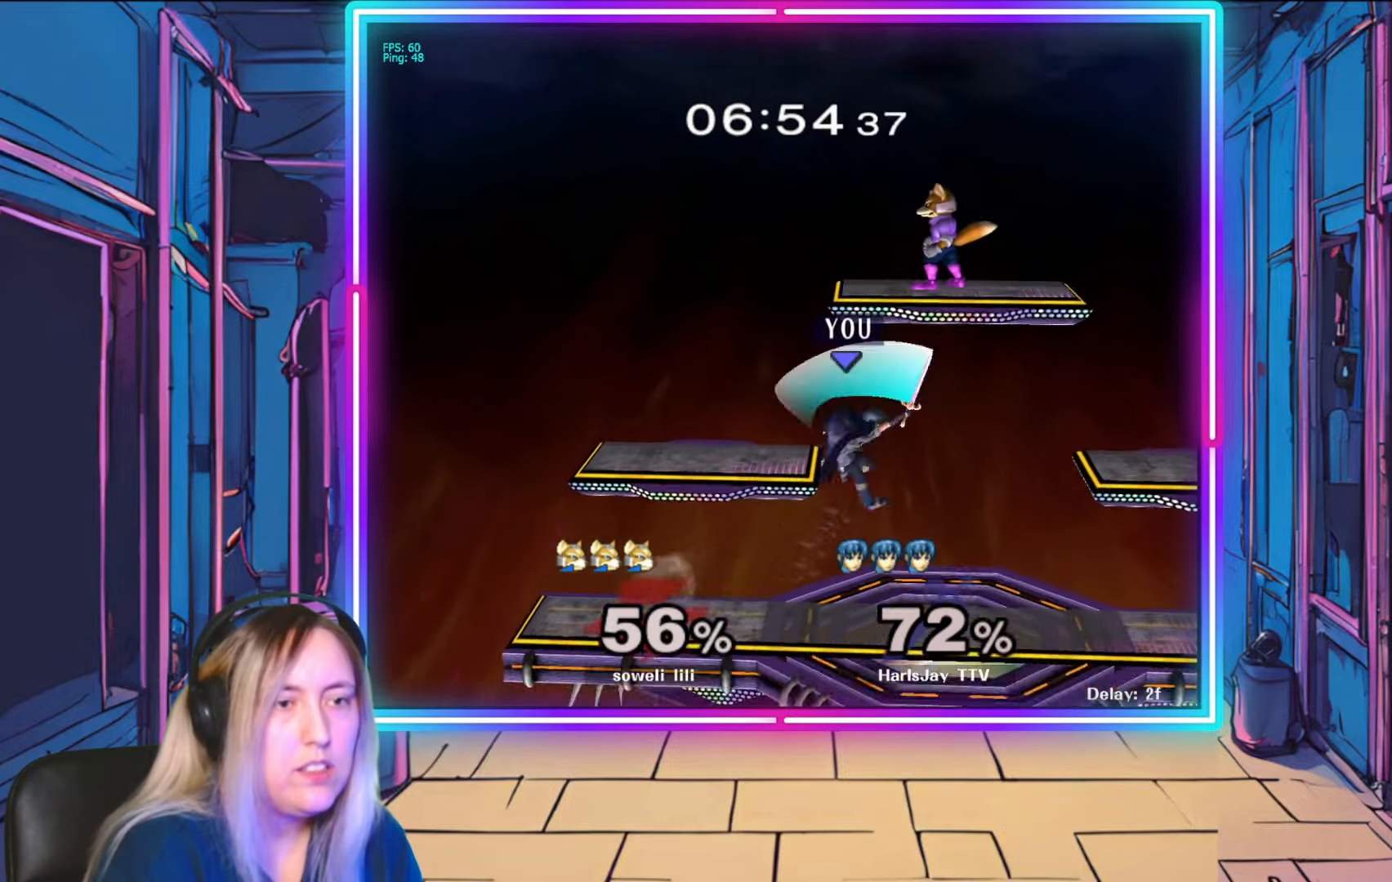
Gameplay with a controller (Nintendo layout); each line is a JSON object with the inputs held at the frame after it. "events" lists button and stick changes between this image and that frame as [ms after this image, input, new state], when the widget could be followed in between. Not read: L3 R3 START.
{"buttons": [], "left_stick": "down", "right_stick": "center", "events": [[67, "left_stick", "up-right"], [83, "A", "up"], [167, "A", "down"], [300, "A", "up"], [300, "left_stick", "down-right"], [350, "left_stick", "down"], [367, "A", "down"], [467, "A", "up"]]}
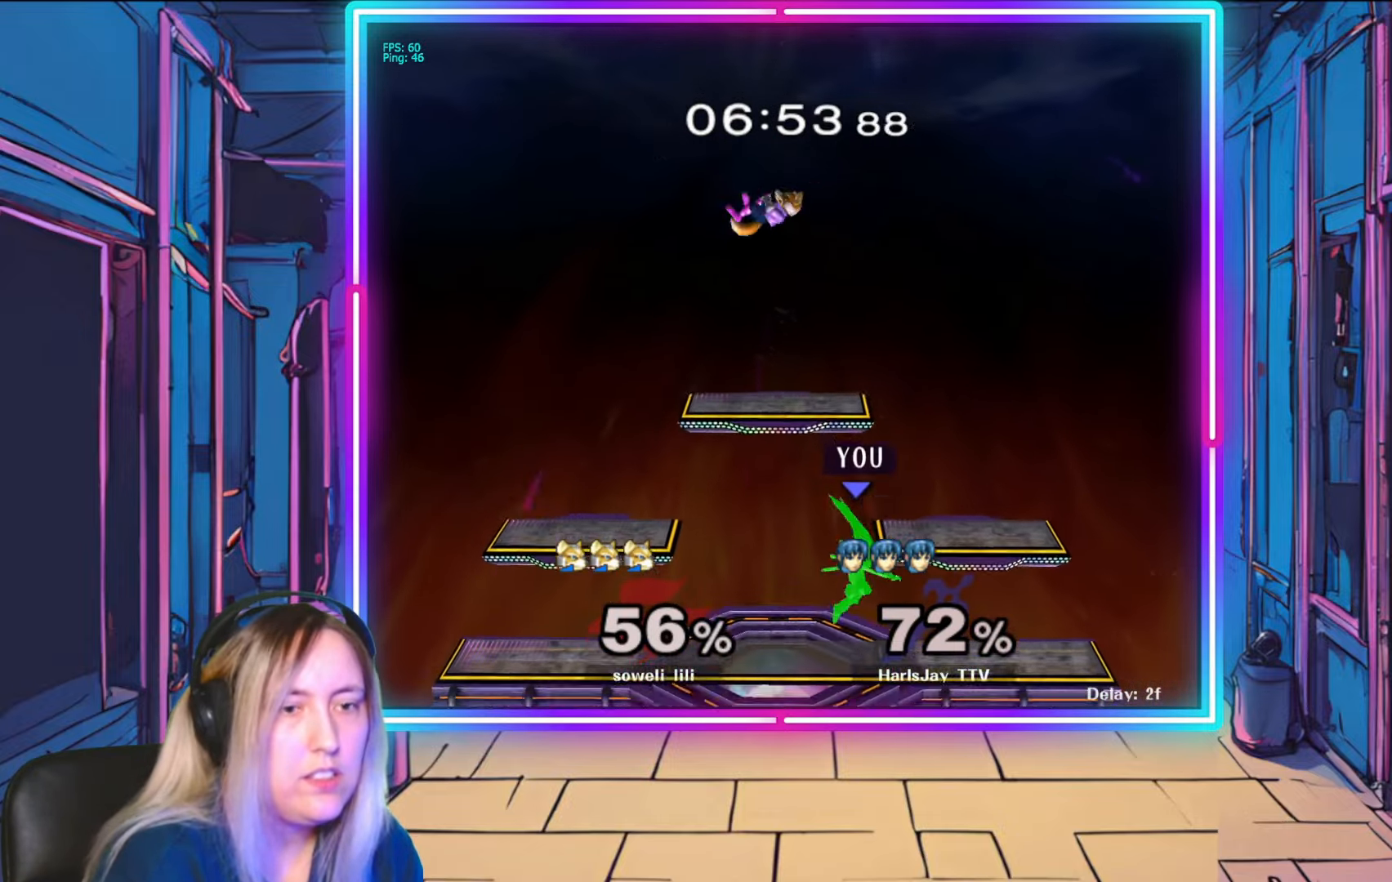
{"buttons": [], "left_stick": "center", "right_stick": "center", "events": [[217, "left_stick", "center"], [300, "right_stick", "up-left"], [417, "right_stick", "center"]]}
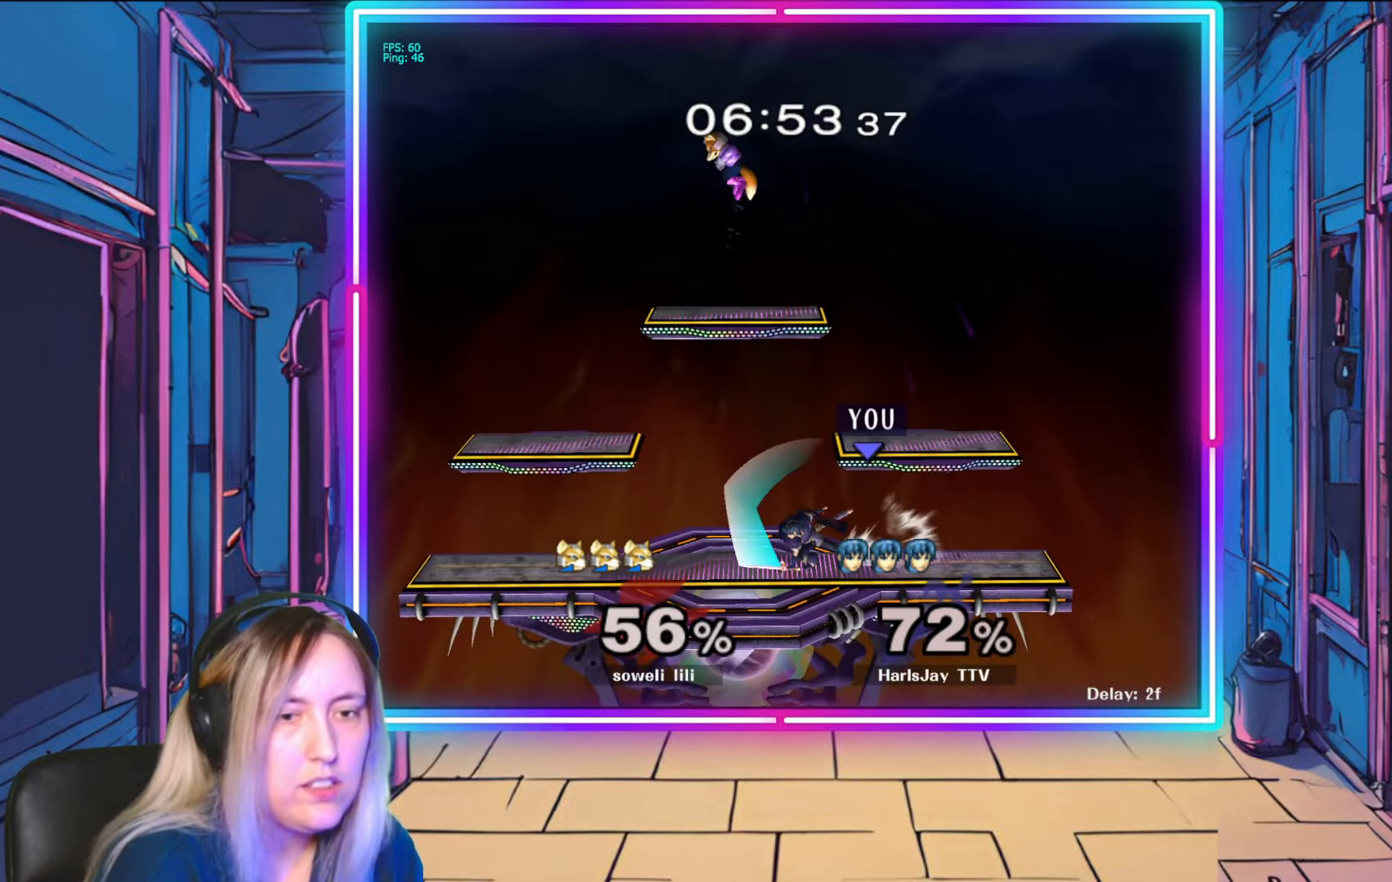
{"buttons": ["R1"], "left_stick": "center", "right_stick": "center", "events": [[150, "left_stick", "right"], [267, "left_stick", "center"], [400, "R1", "down"]]}
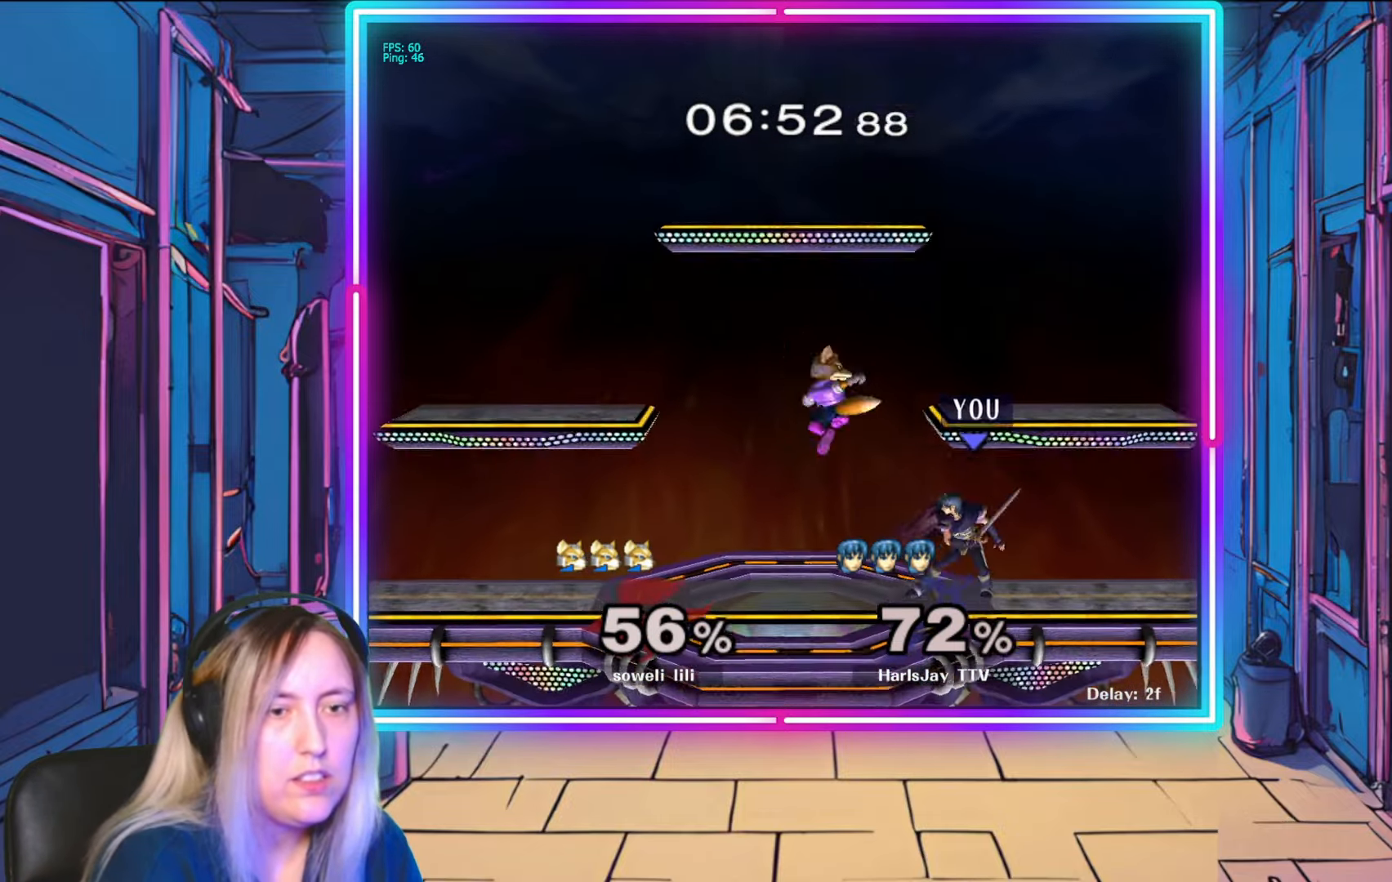
{"buttons": ["R1"], "left_stick": "right", "right_stick": "center", "events": [[17, "left_stick", "right"], [167, "left_stick", "center"], [217, "left_stick", "right"], [367, "left_stick", "center"], [417, "left_stick", "right"]]}
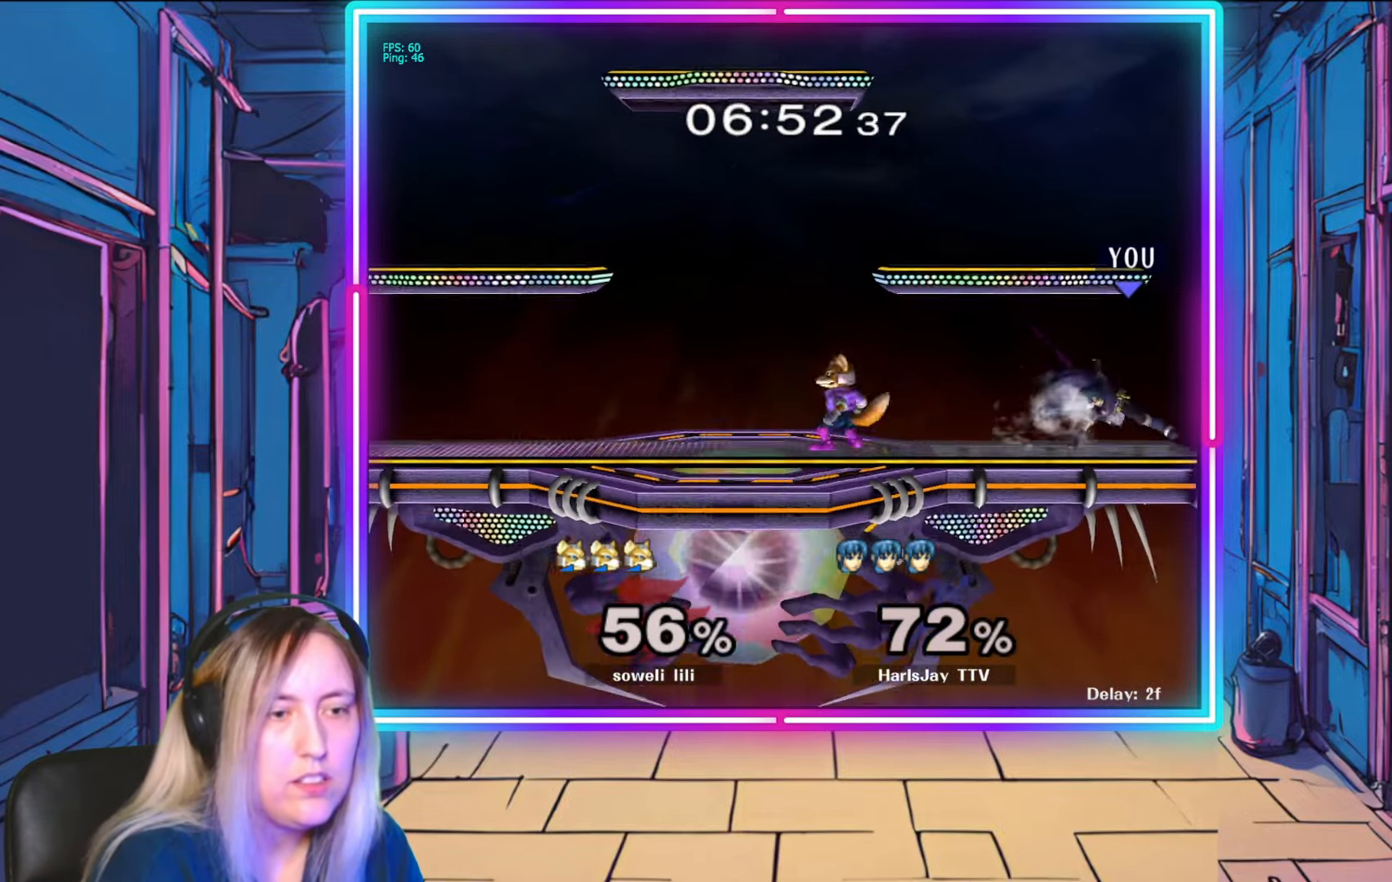
{"buttons": ["A"], "left_stick": "left", "right_stick": "center", "events": [[50, "left_stick", "center"], [167, "R1", "up"], [367, "left_stick", "left"], [500, "A", "down"]]}
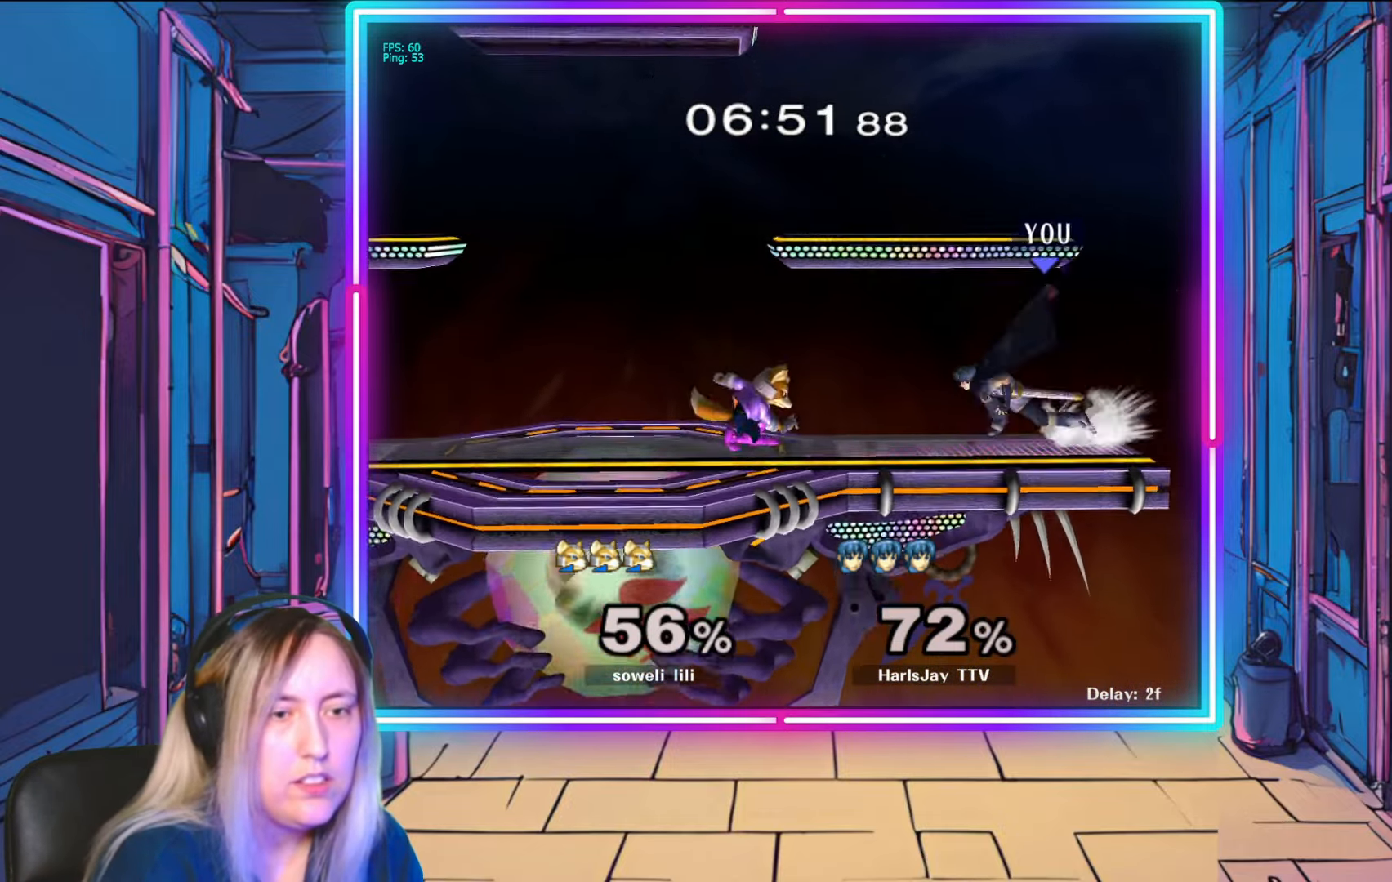
{"buttons": ["R1"], "left_stick": "center", "right_stick": "center", "events": [[167, "A", "up"], [200, "A", "down"], [317, "A", "up"], [417, "R1", "down"], [433, "left_stick", "center"]]}
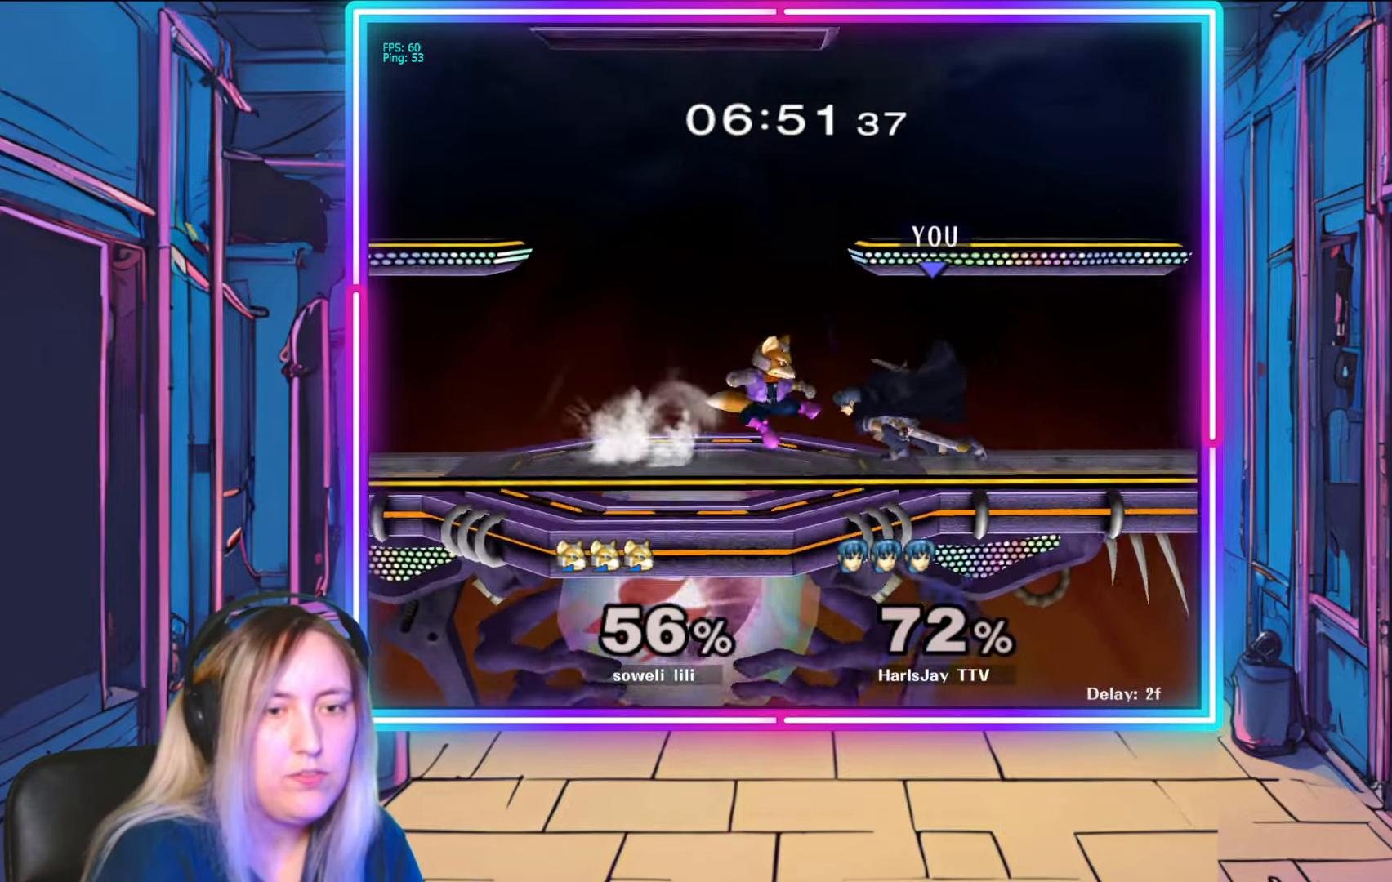
{"buttons": ["Y"], "left_stick": "up-left", "right_stick": "center", "events": [[67, "left_stick", "down-right"], [150, "left_stick", "left"], [250, "left_stick", "up-left"], [283, "A", "down"], [283, "Y", "down"], [333, "L1", "down"], [400, "A", "up"], [400, "R1", "up"], [417, "Y", "up"], [467, "L1", "up"], [467, "Y", "down"]]}
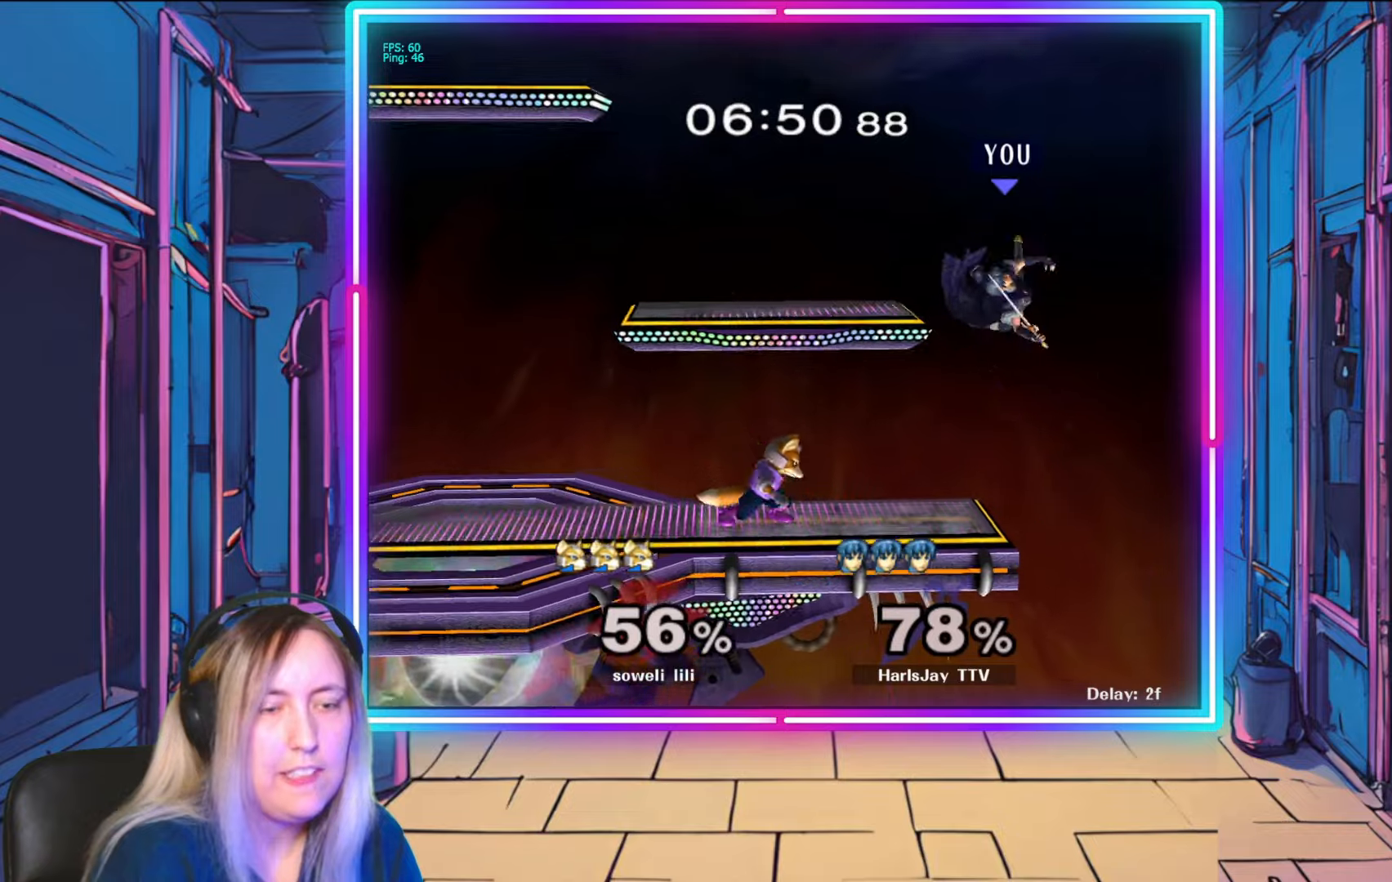
{"buttons": ["A", "Y"], "left_stick": "up-left", "right_stick": "center", "events": [[17, "L1", "down"], [83, "Y", "up"], [117, "L1", "up"], [133, "Y", "down"], [233, "A", "down"], [267, "A", "up"], [267, "Y", "up"], [317, "Y", "down"], [333, "A", "down"]]}
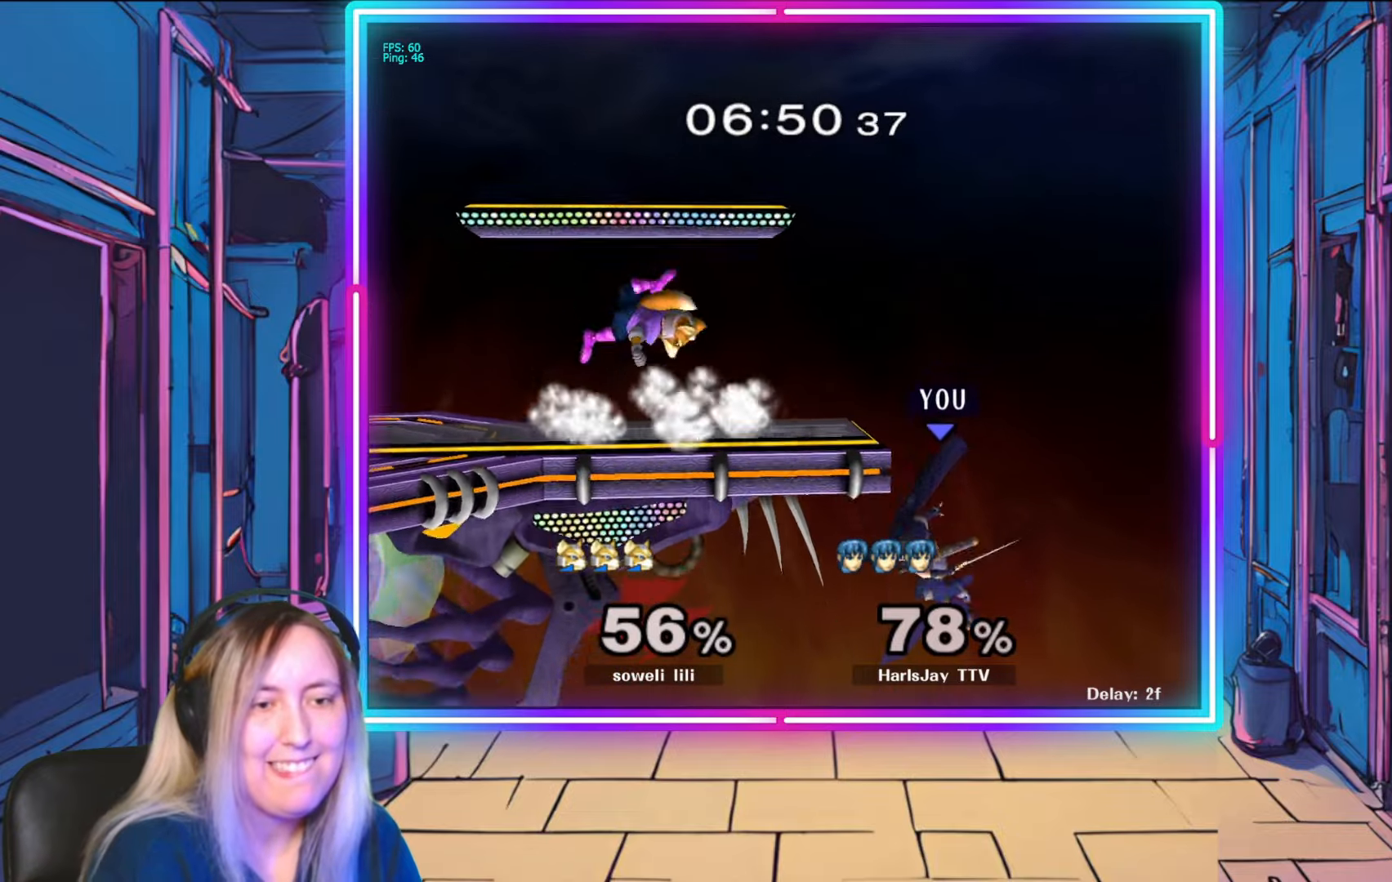
{"buttons": ["Y"], "left_stick": "right", "right_stick": "center", "events": [[17, "A", "up"], [17, "Y", "up"], [183, "left_stick", "up-right"], [217, "Y", "down"], [300, "left_stick", "right"], [367, "Y", "up"], [417, "Y", "down"]]}
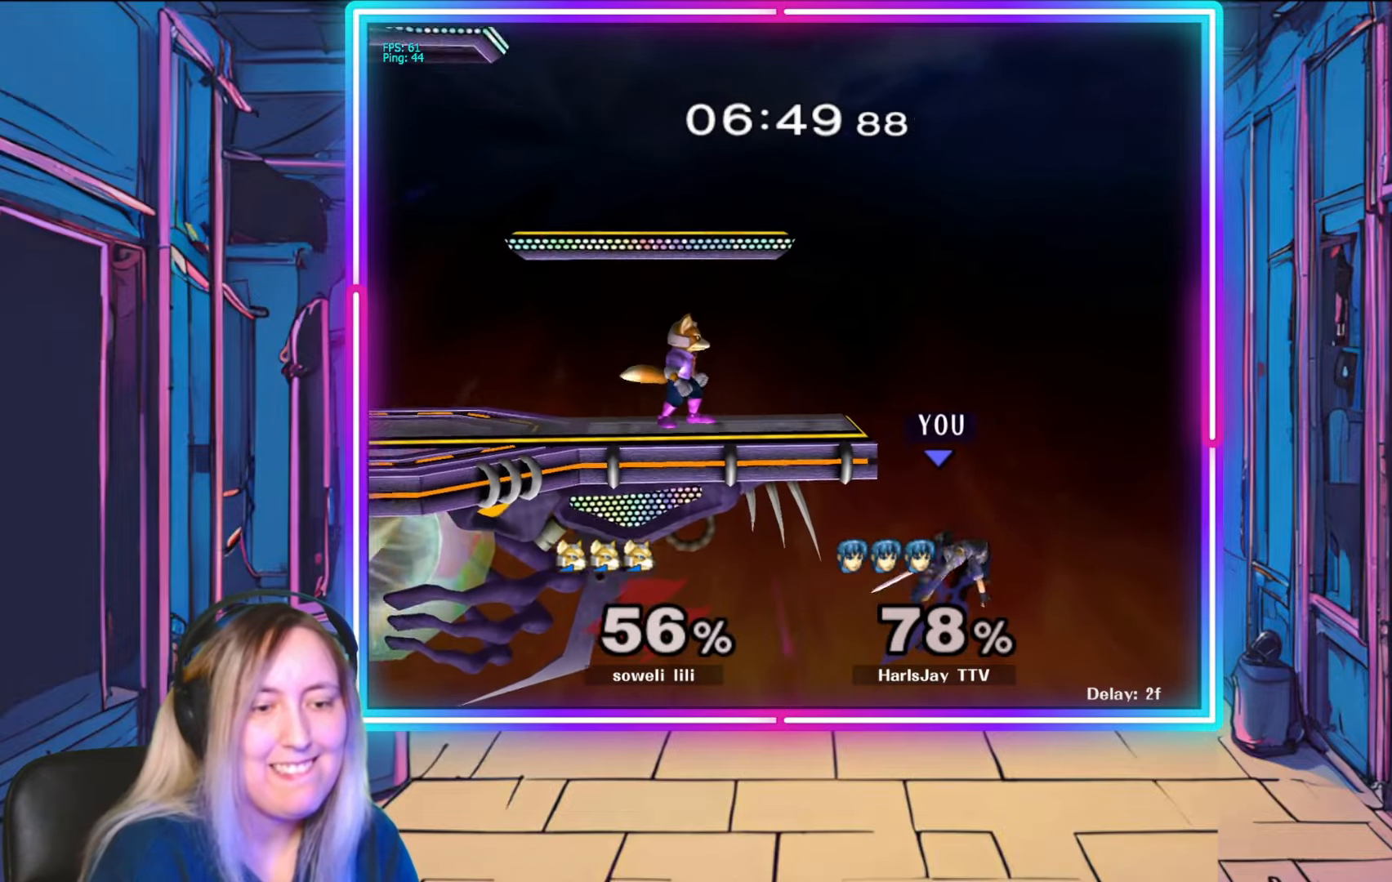
{"buttons": [], "left_stick": "up-left", "right_stick": "center", "events": [[33, "Y", "up"], [67, "left_stick", "up-left"]]}
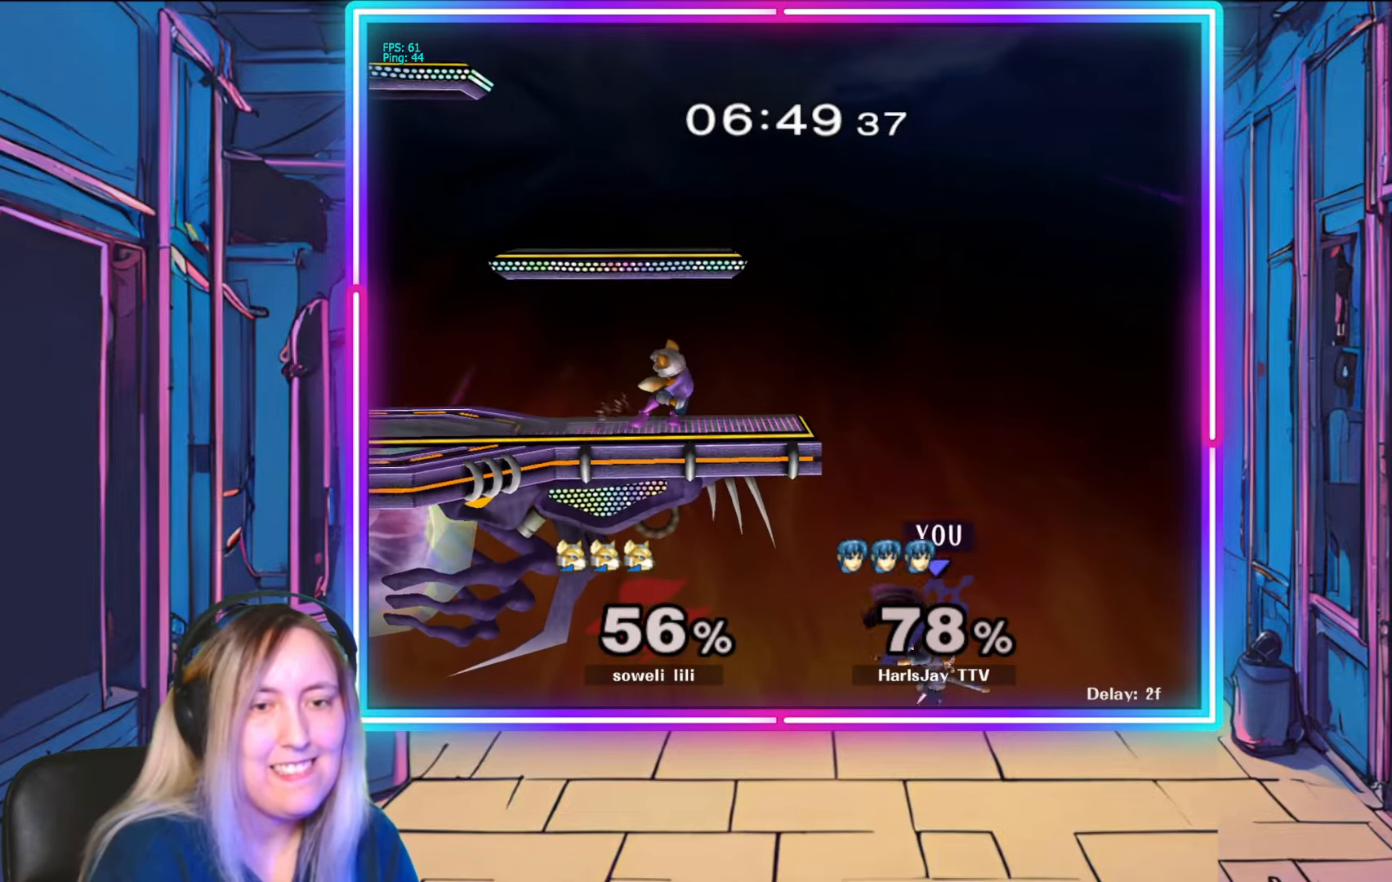
{"buttons": [], "left_stick": "up-right", "right_stick": "center", "events": [[17, "left_stick", "up"], [100, "B", "down"], [183, "left_stick", "up-left"], [200, "B", "up"], [367, "left_stick", "up-right"]]}
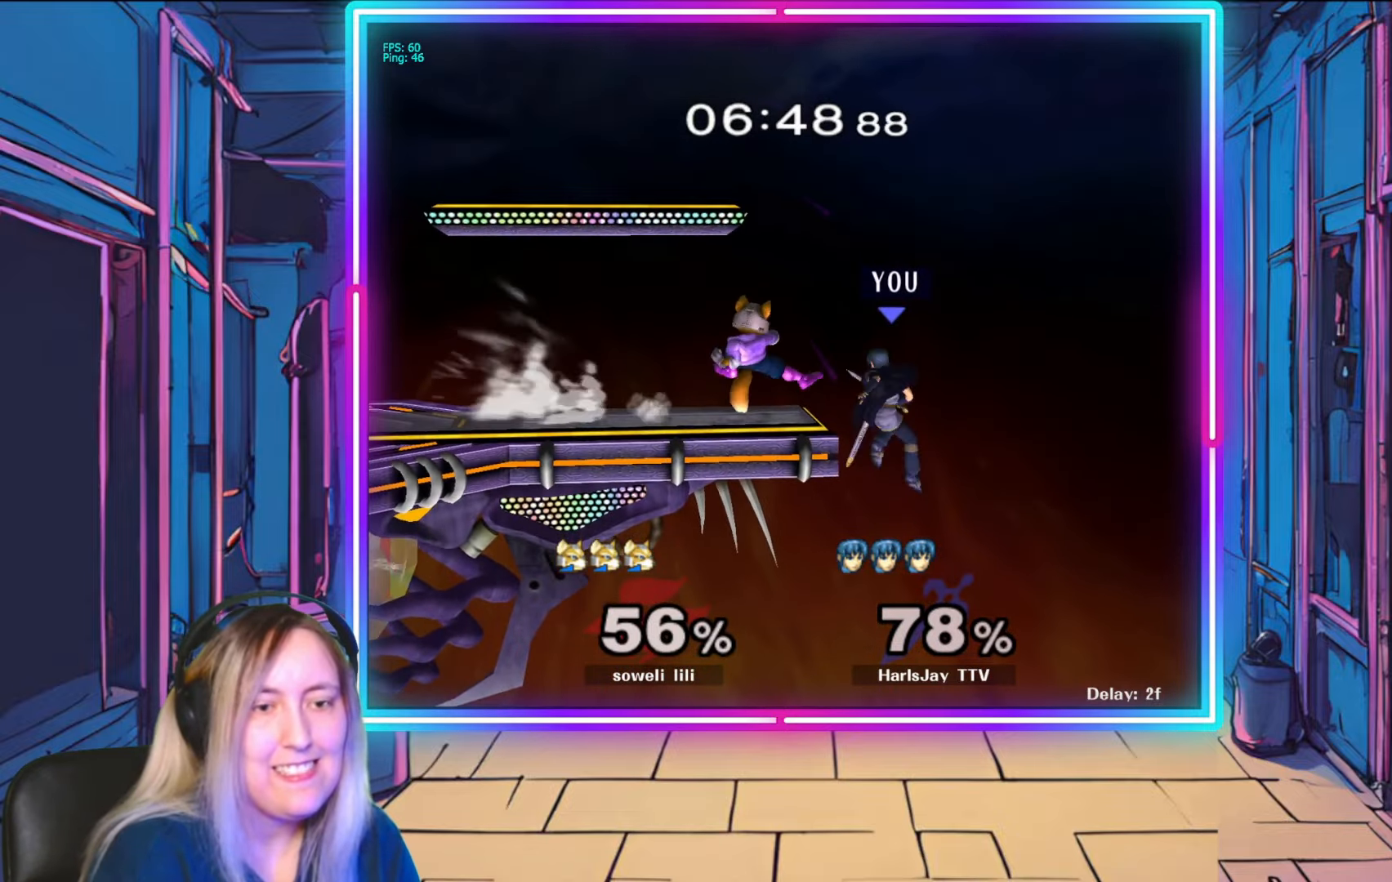
{"buttons": ["R1"], "left_stick": "center", "right_stick": "center", "events": [[33, "left_stick", "up-left"], [367, "R1", "down"], [433, "left_stick", "center"]]}
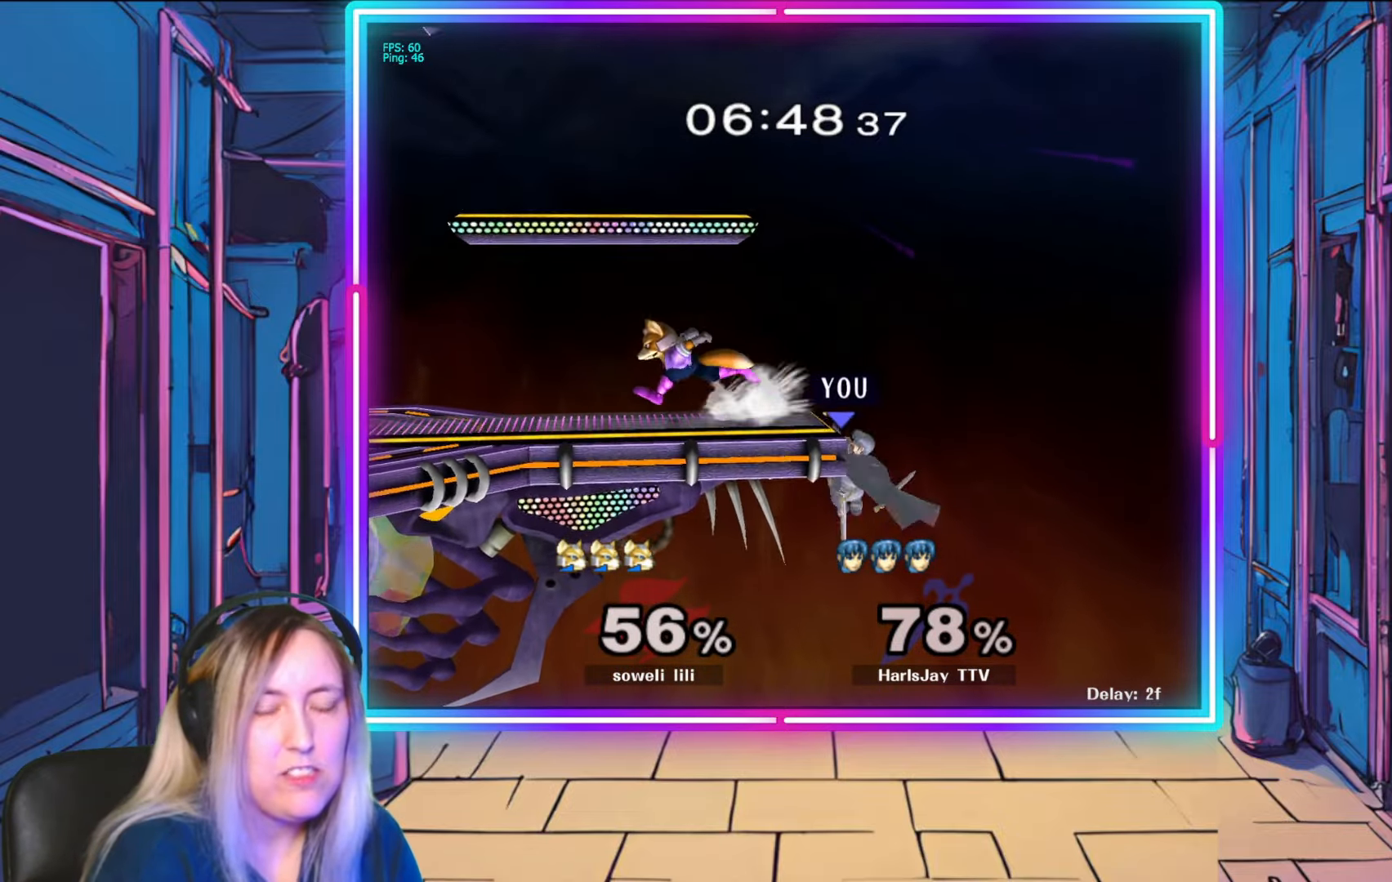
{"buttons": ["R1"], "left_stick": "left", "right_stick": "center", "events": [[117, "left_stick", "left"], [267, "left_stick", "center"], [417, "left_stick", "left"]]}
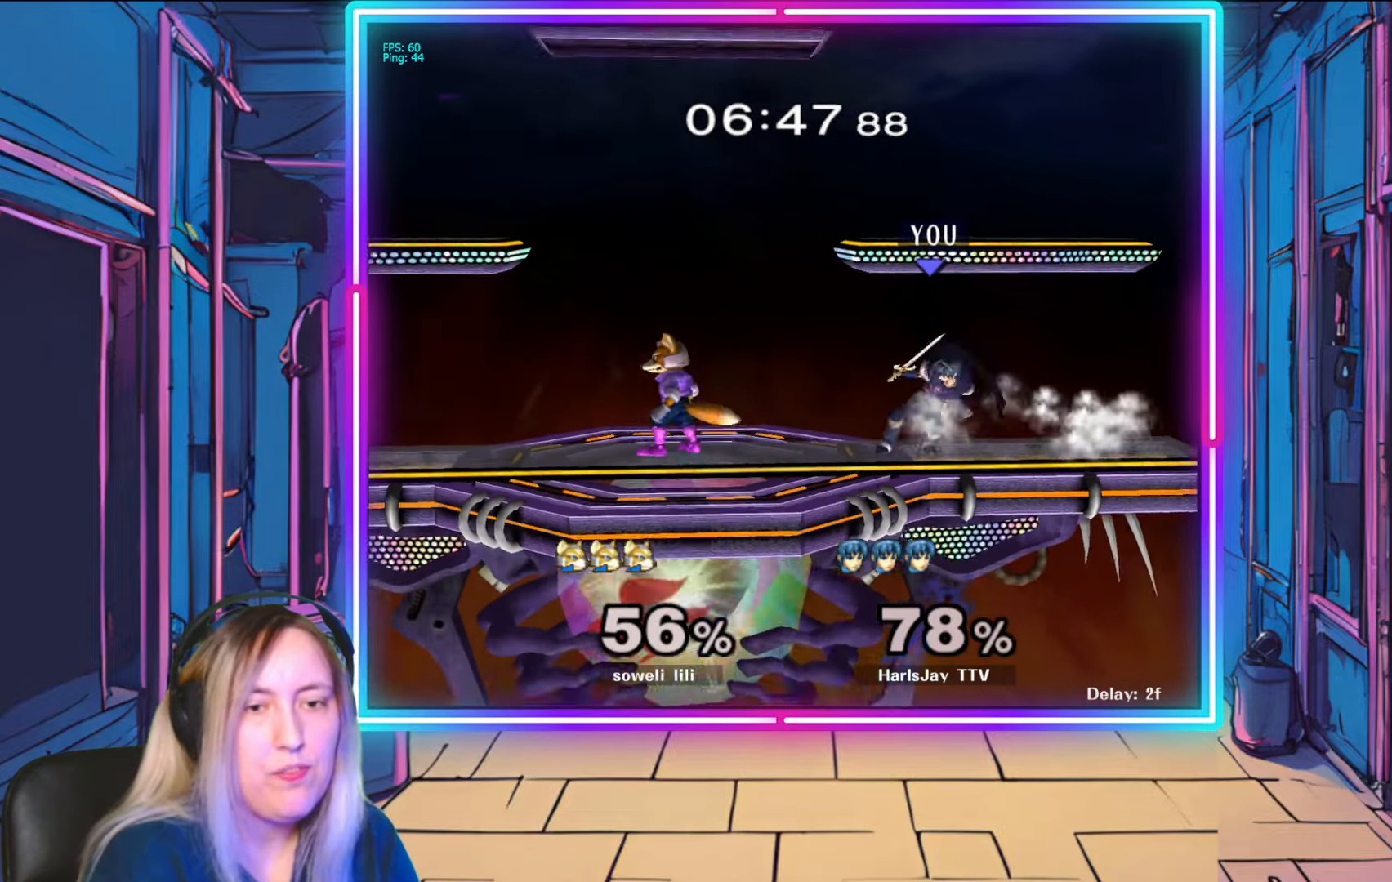
{"buttons": ["R1"], "left_stick": "center", "right_stick": "center", "events": [[50, "left_stick", "center"], [133, "left_stick", "left"], [283, "left_stick", "center"], [333, "left_stick", "left"], [483, "left_stick", "center"]]}
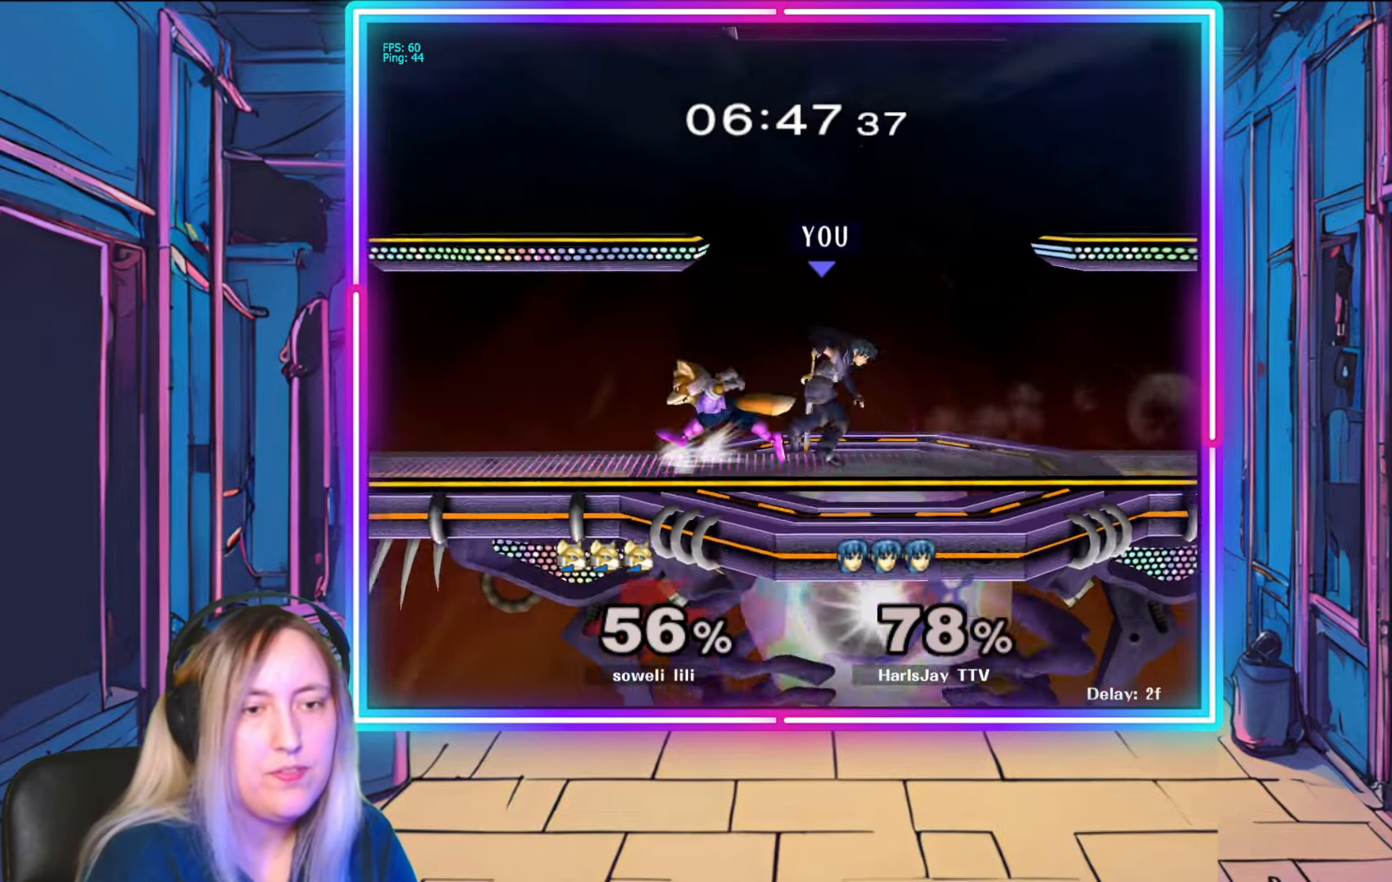
{"buttons": ["R1"], "left_stick": "up-left", "right_stick": "center", "events": [[33, "left_stick", "left"], [200, "R1", "up"], [250, "R1", "down"], [300, "left_stick", "center"], [367, "left_stick", "left"], [417, "left_stick", "up-left"]]}
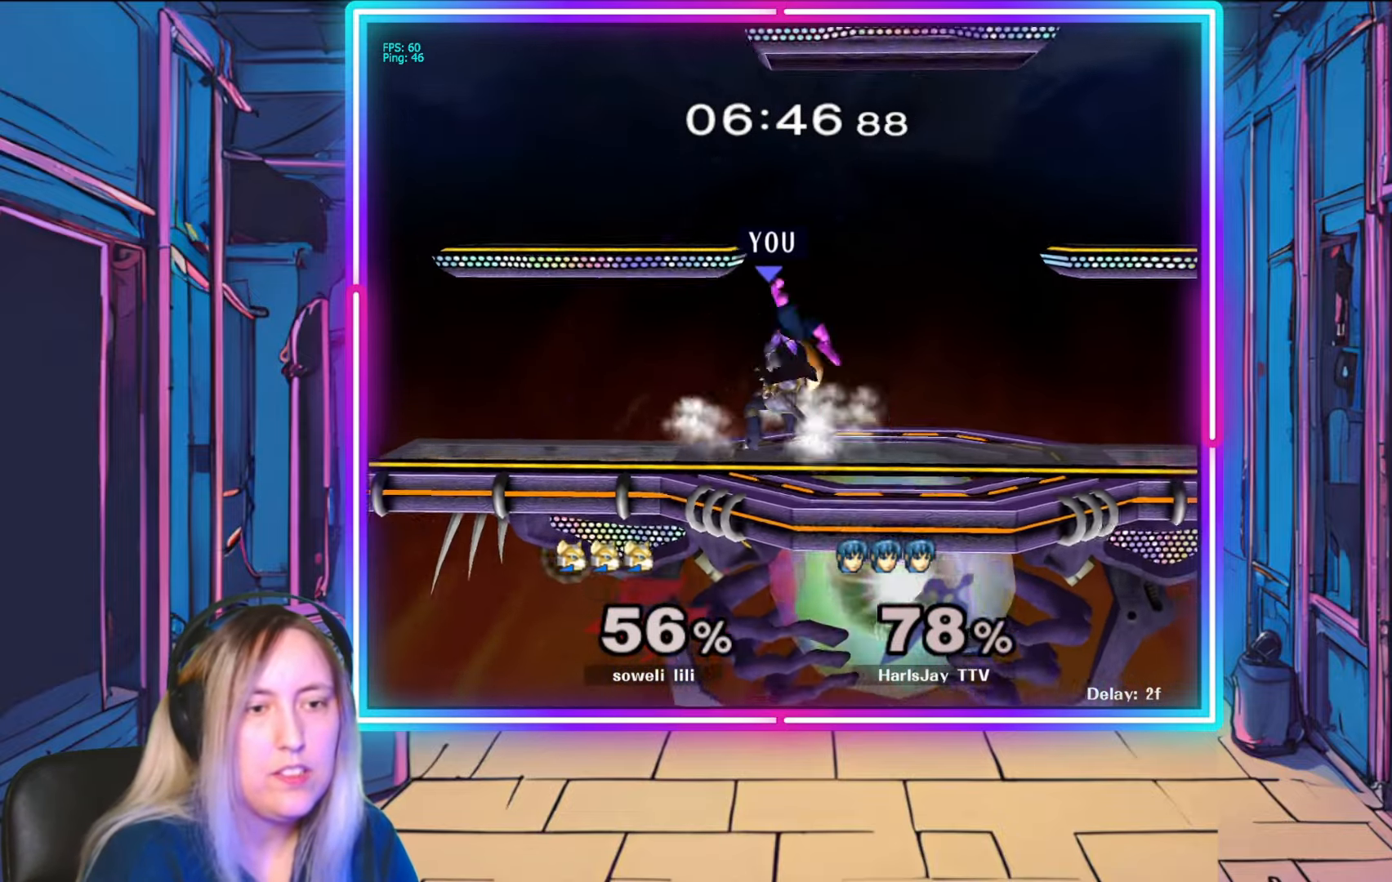
{"buttons": ["R1"], "left_stick": "center", "right_stick": "center", "events": [[83, "L1", "down"], [183, "L1", "up"], [250, "left_stick", "left"], [483, "left_stick", "center"]]}
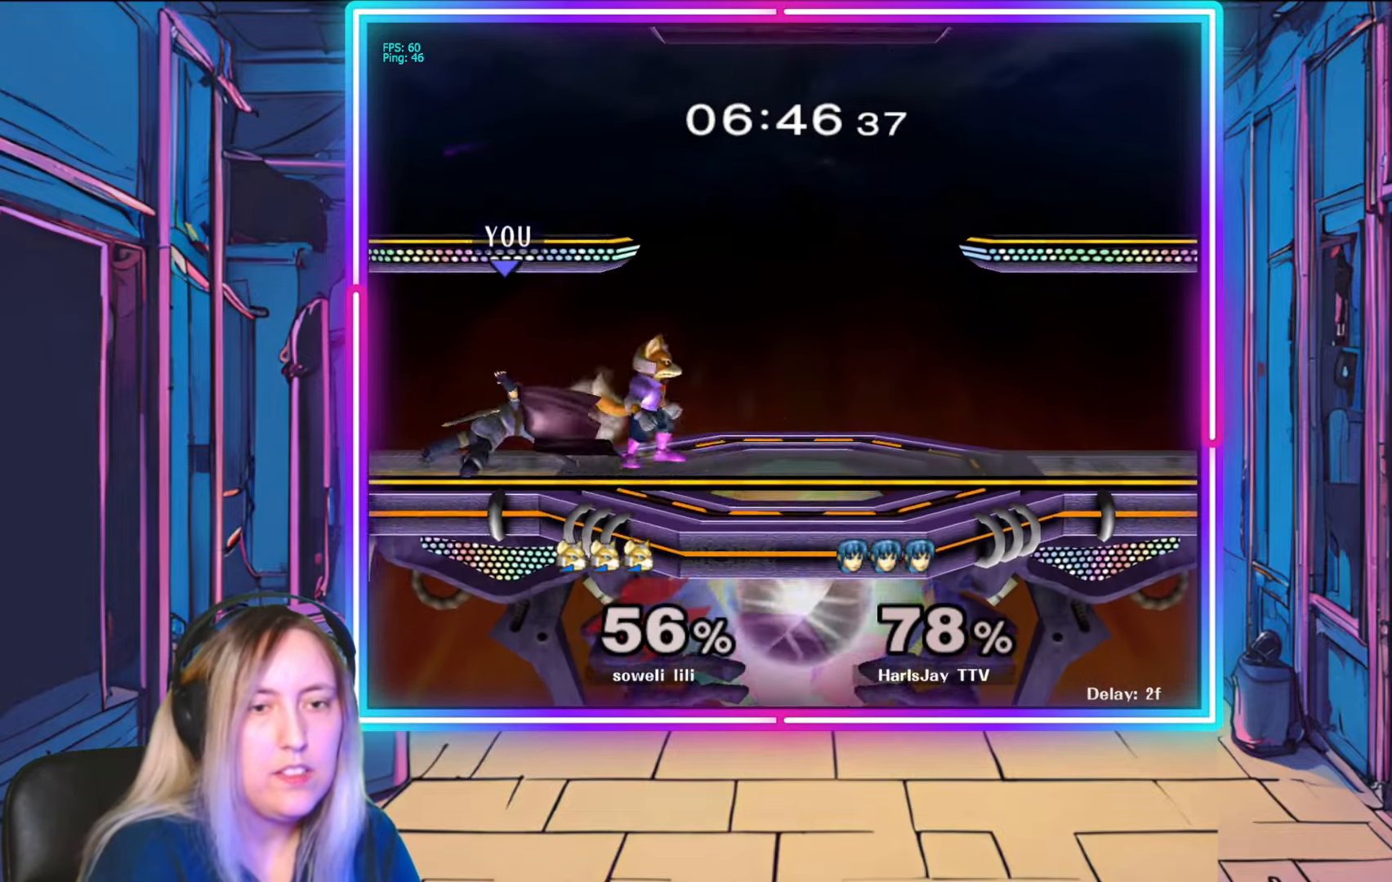
{"buttons": ["A"], "left_stick": "down-right", "right_stick": "center", "events": [[50, "left_stick", "left"], [67, "L1", "down"], [117, "L1", "up"], [117, "R1", "up"], [150, "A", "down"], [200, "left_stick", "down"], [233, "A", "up"], [300, "A", "down"], [383, "A", "up"], [433, "A", "down"], [450, "left_stick", "down-right"]]}
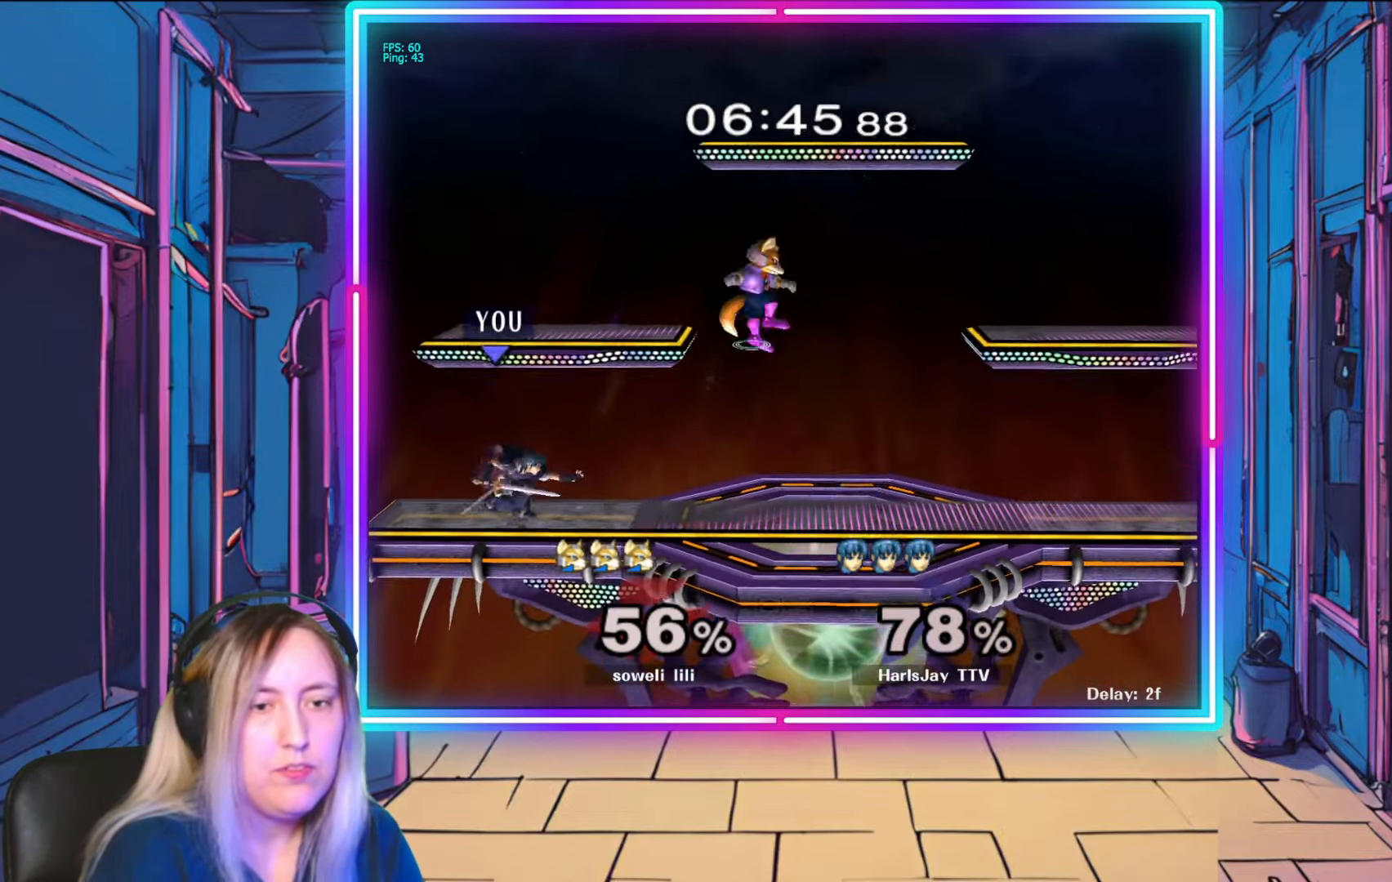
{"buttons": [], "left_stick": "right", "right_stick": "up-right", "events": [[17, "A", "up"], [317, "left_stick", "right"], [483, "right_stick", "up-right"]]}
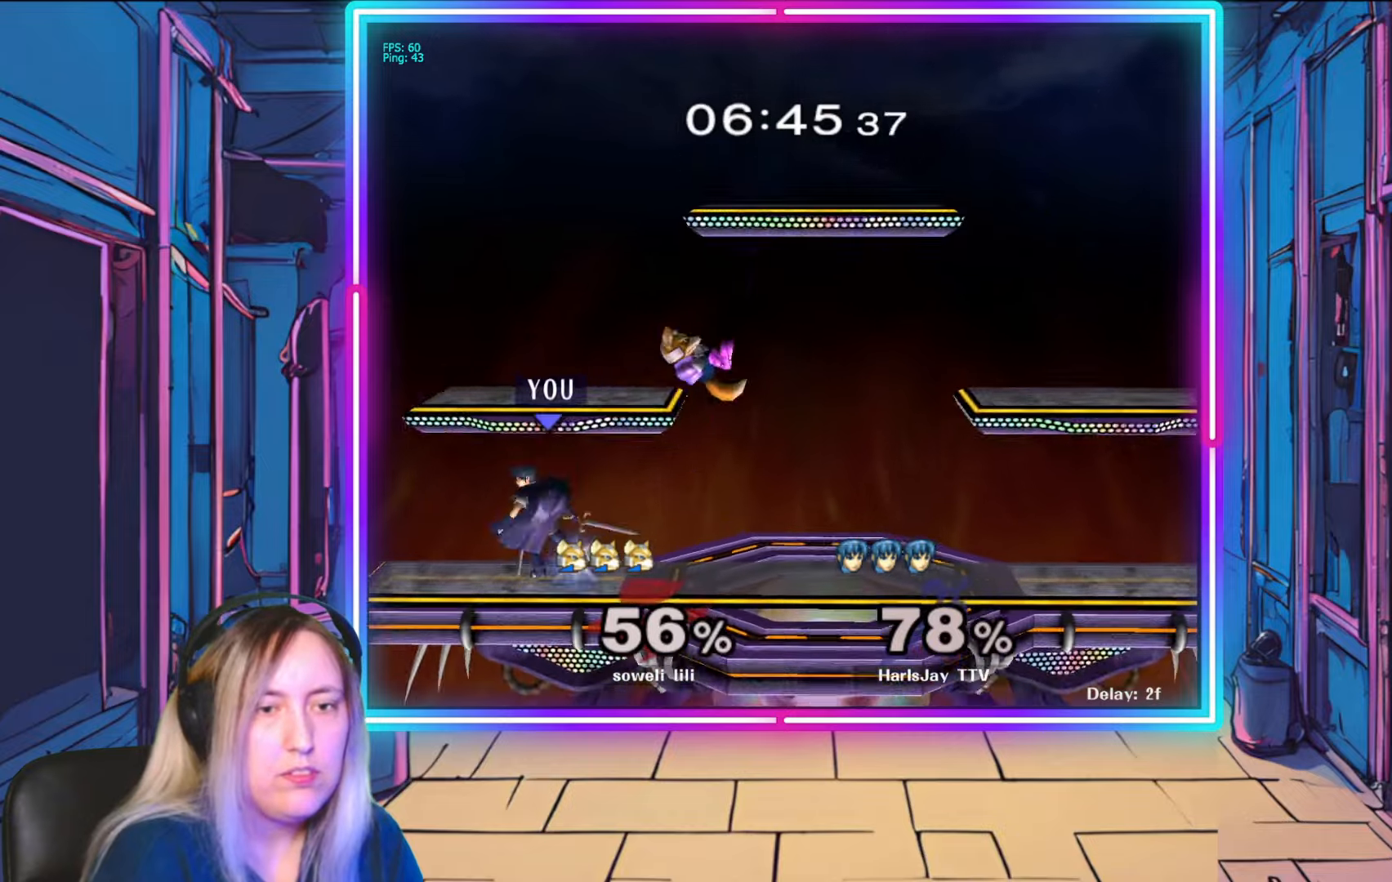
{"buttons": [], "left_stick": "right", "right_stick": "center", "events": [[117, "left_stick", "center"], [117, "right_stick", "center"], [283, "left_stick", "down-right"], [417, "A", "down"], [433, "left_stick", "right"], [467, "A", "up"]]}
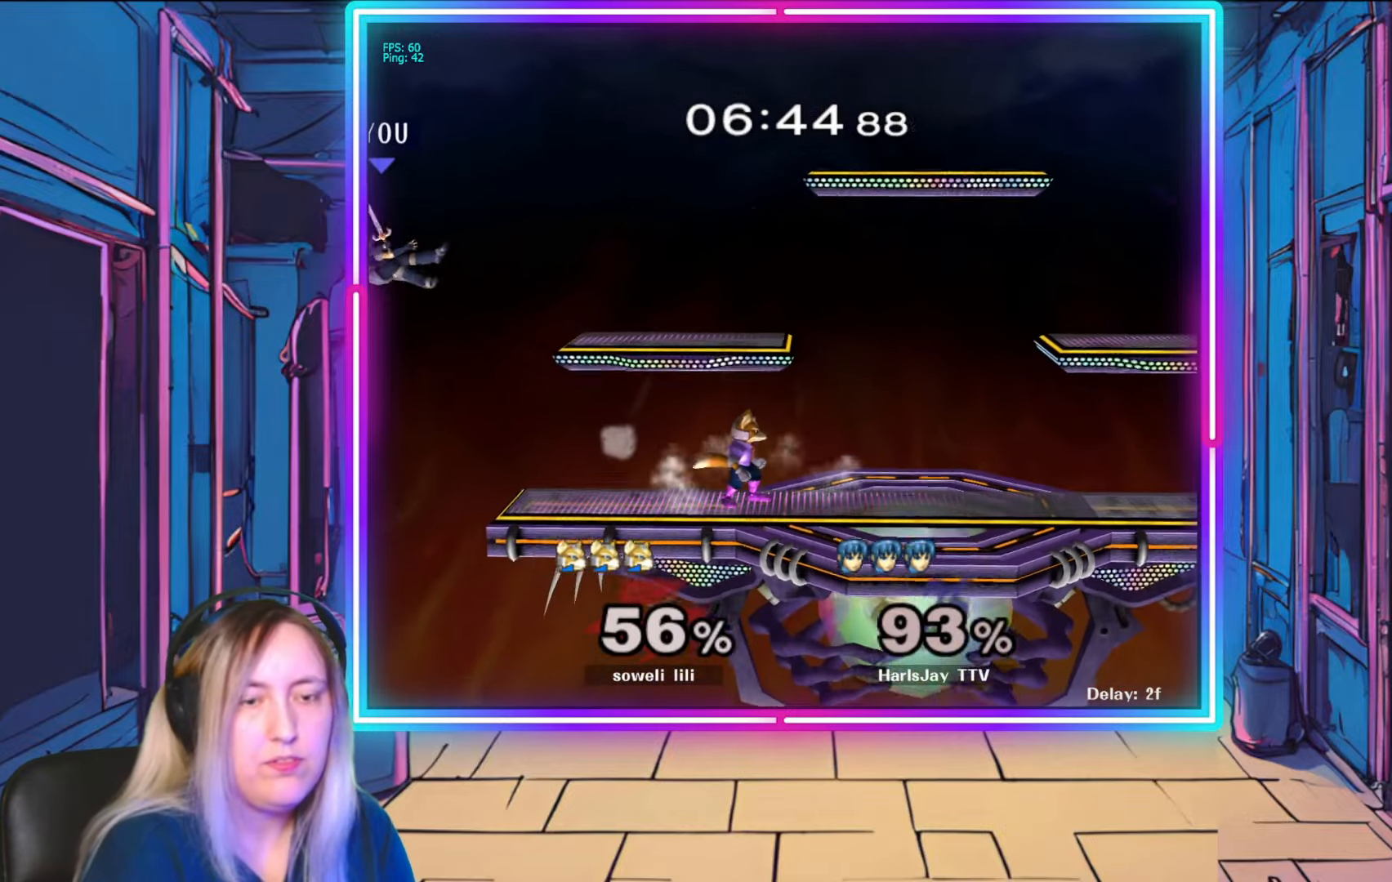
{"buttons": ["Y"], "left_stick": "right", "right_stick": "center", "events": [[17, "A", "down"], [17, "Y", "down"], [83, "A", "up"], [183, "Y", "up"], [267, "Y", "down"], [367, "Y", "up"], [450, "Y", "down"]]}
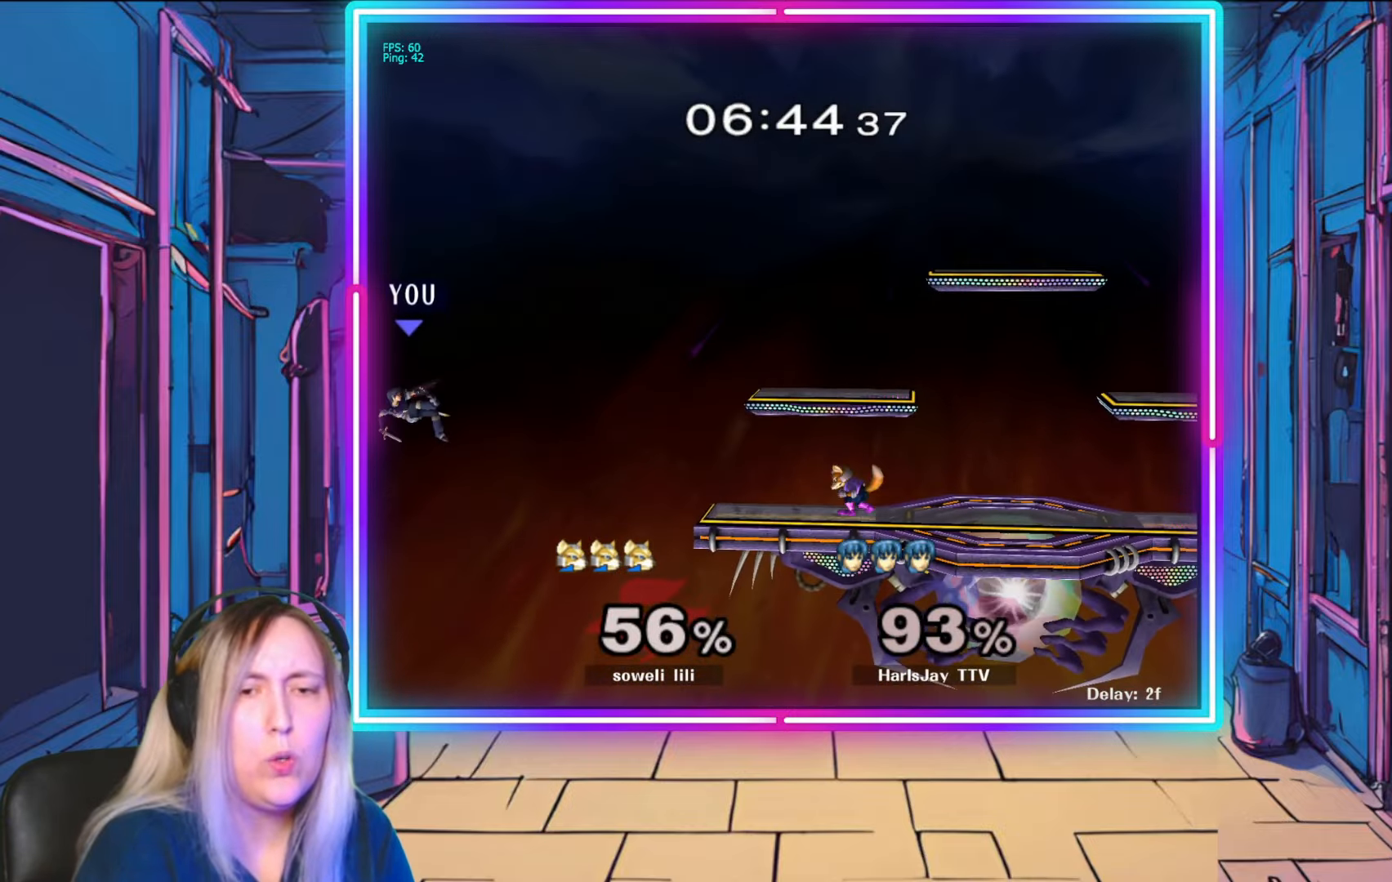
{"buttons": [], "left_stick": "right", "right_stick": "center", "events": [[67, "Y", "up"], [100, "Y", "down"], [350, "Y", "up"]]}
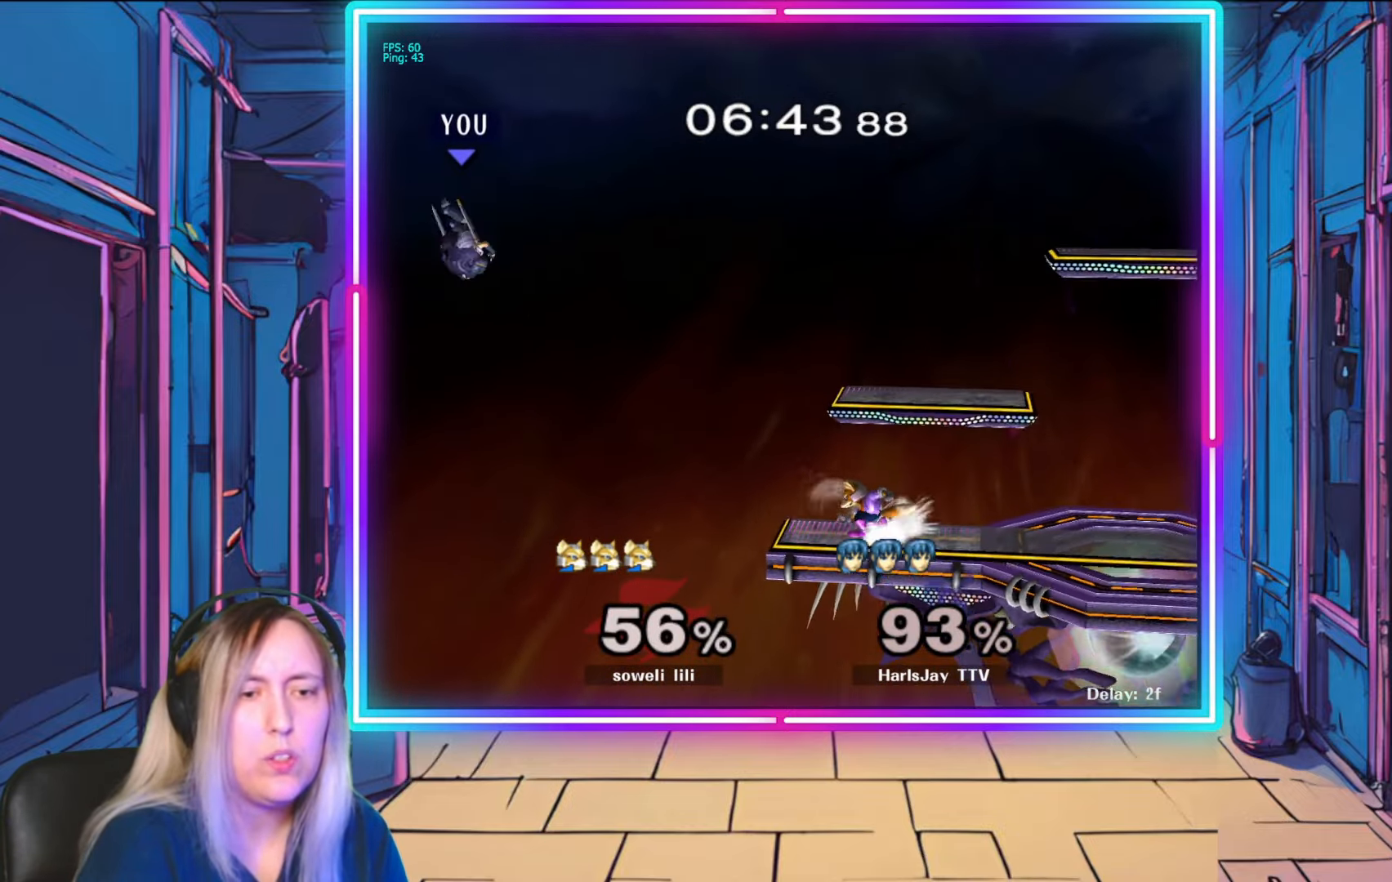
{"buttons": ["B"], "left_stick": "right", "right_stick": "center", "events": [[350, "B", "down"]]}
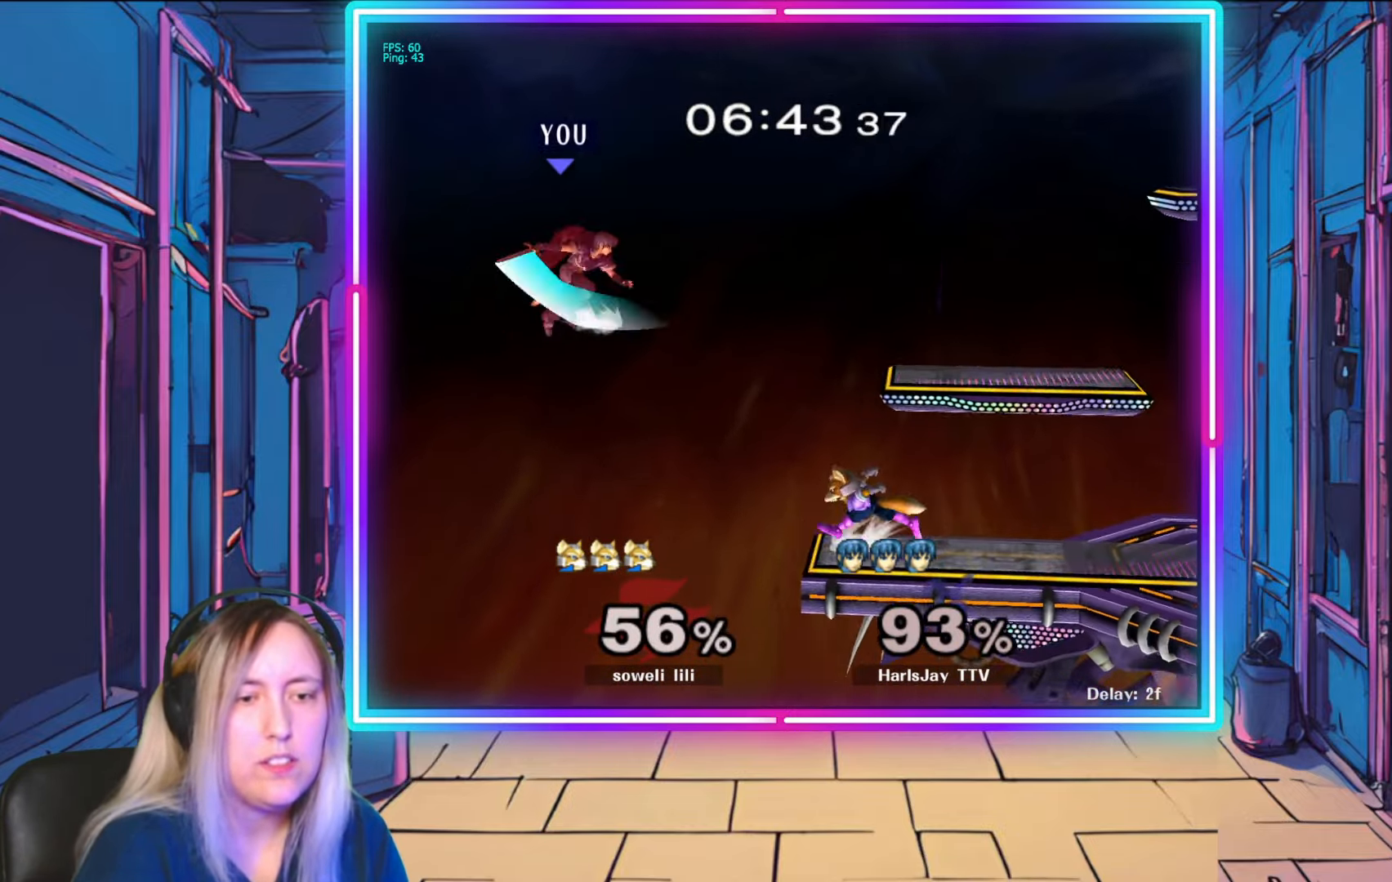
{"buttons": ["B"], "left_stick": "right", "right_stick": "center", "events": [[117, "B", "up"], [367, "B", "down"]]}
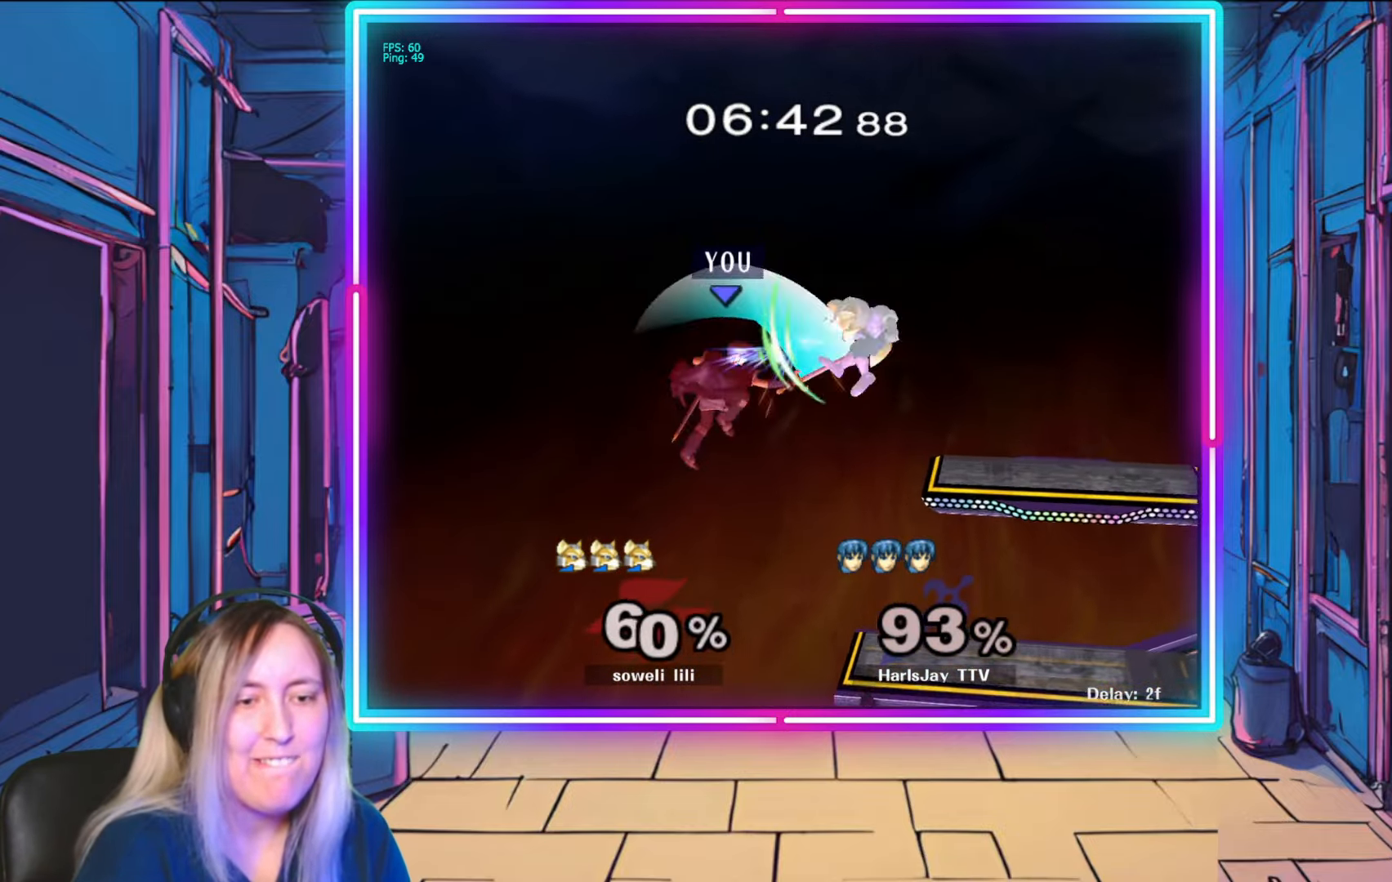
{"buttons": [], "left_stick": "up-right", "right_stick": "center", "events": [[33, "B", "up"], [383, "left_stick", "up-right"]]}
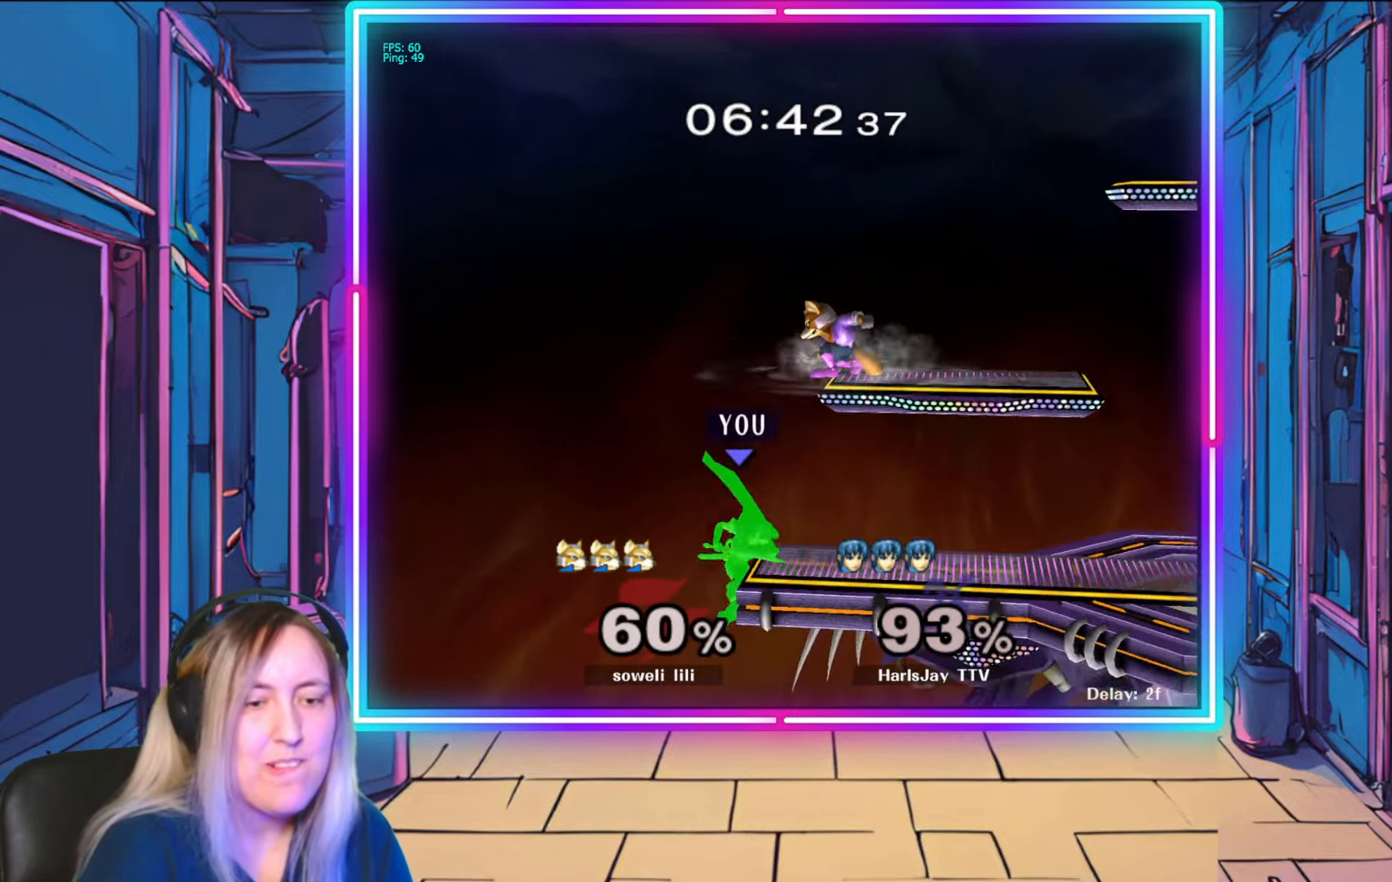
{"buttons": ["R1"], "left_stick": "center", "right_stick": "center", "events": [[217, "R1", "down"], [267, "left_stick", "center"]]}
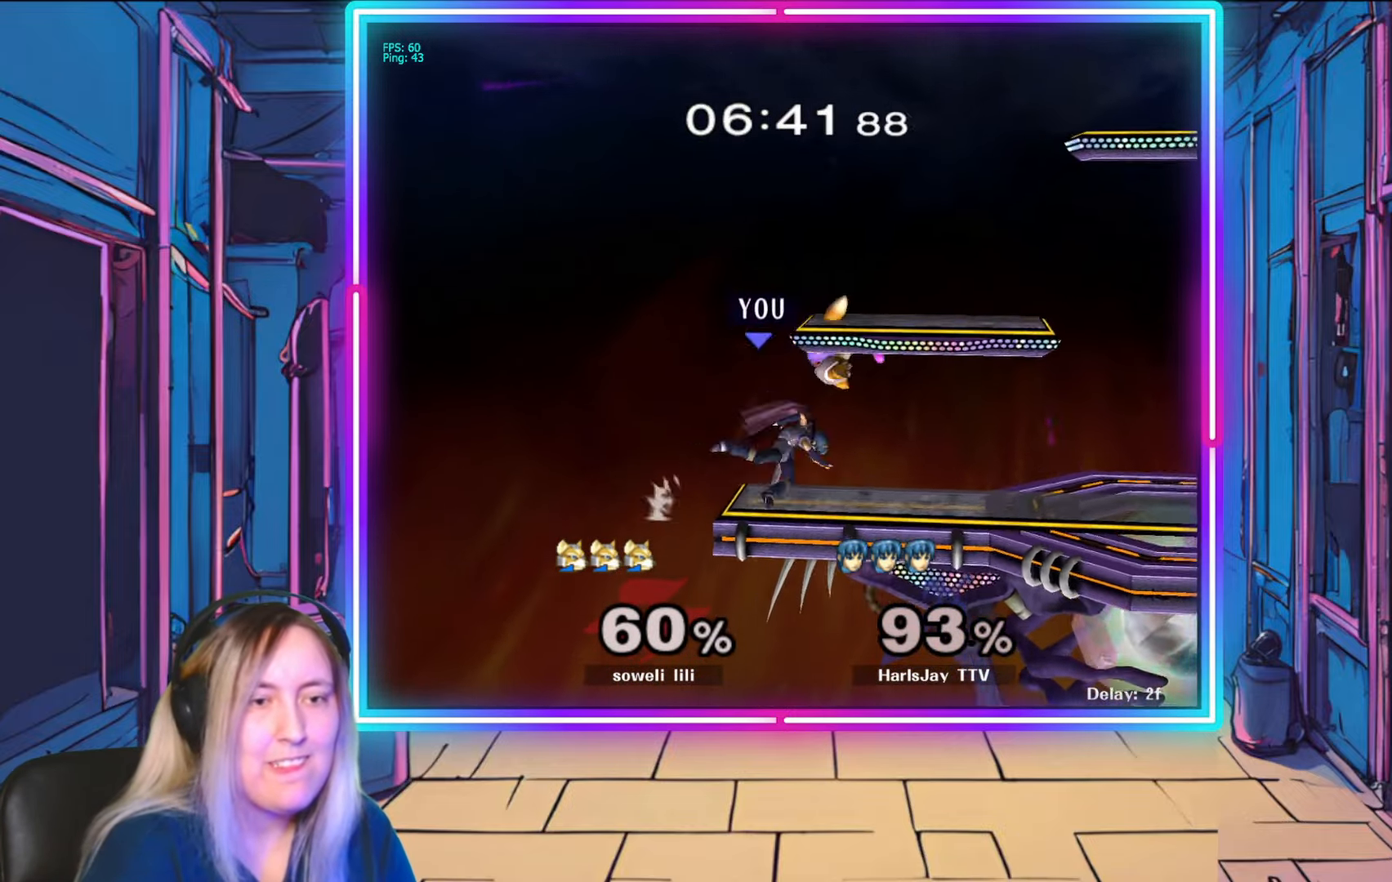
{"buttons": ["R1"], "left_stick": "center", "right_stick": "center", "events": [[17, "left_stick", "right"], [200, "left_stick", "center"], [267, "left_stick", "right"], [400, "left_stick", "center"]]}
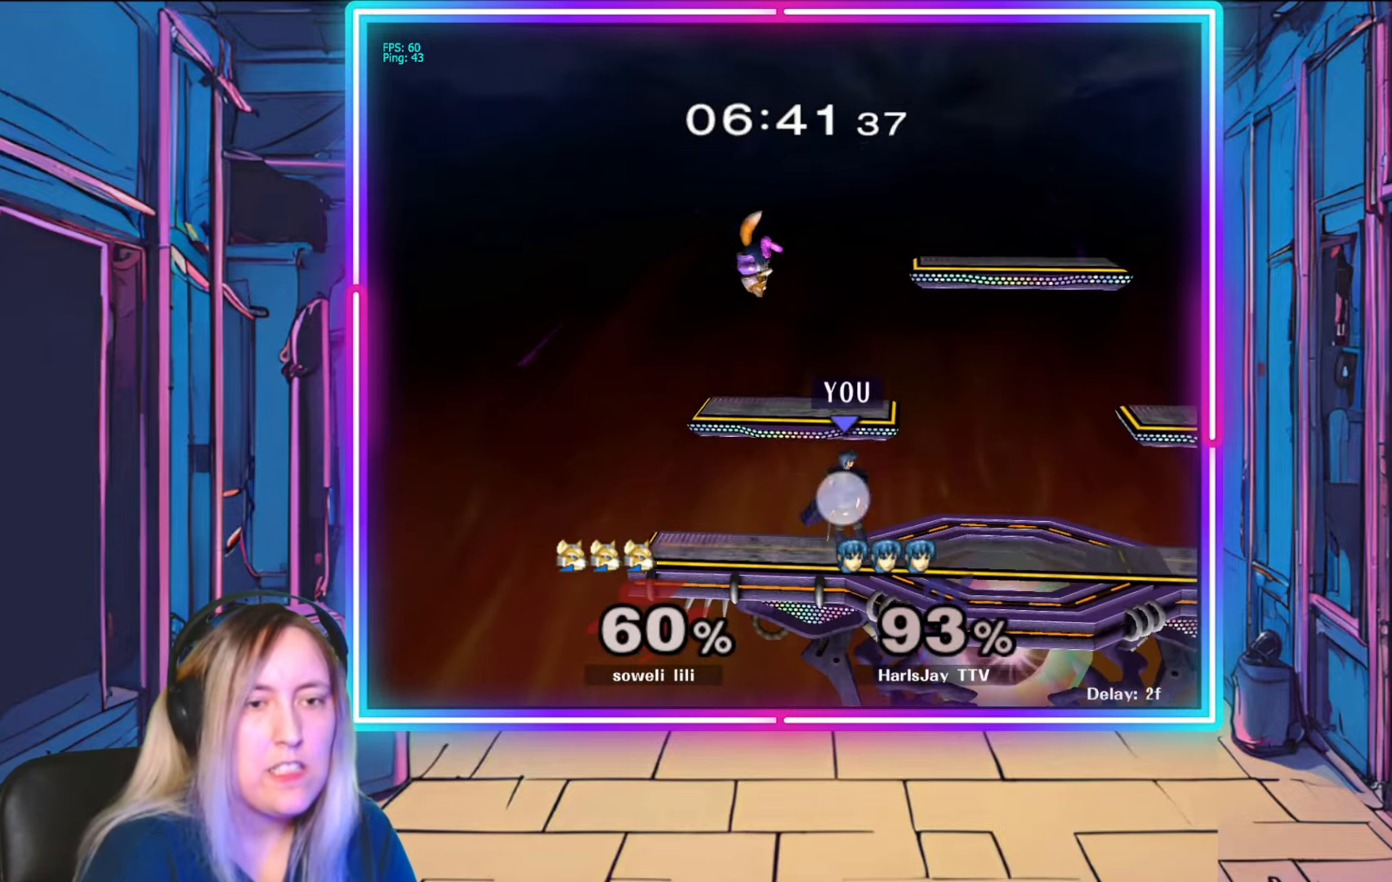
{"buttons": [], "left_stick": "down-left", "right_stick": "center", "events": [[17, "left_stick", "right"], [217, "left_stick", "center"], [267, "left_stick", "right"], [433, "left_stick", "down-left"], [483, "R1", "up"]]}
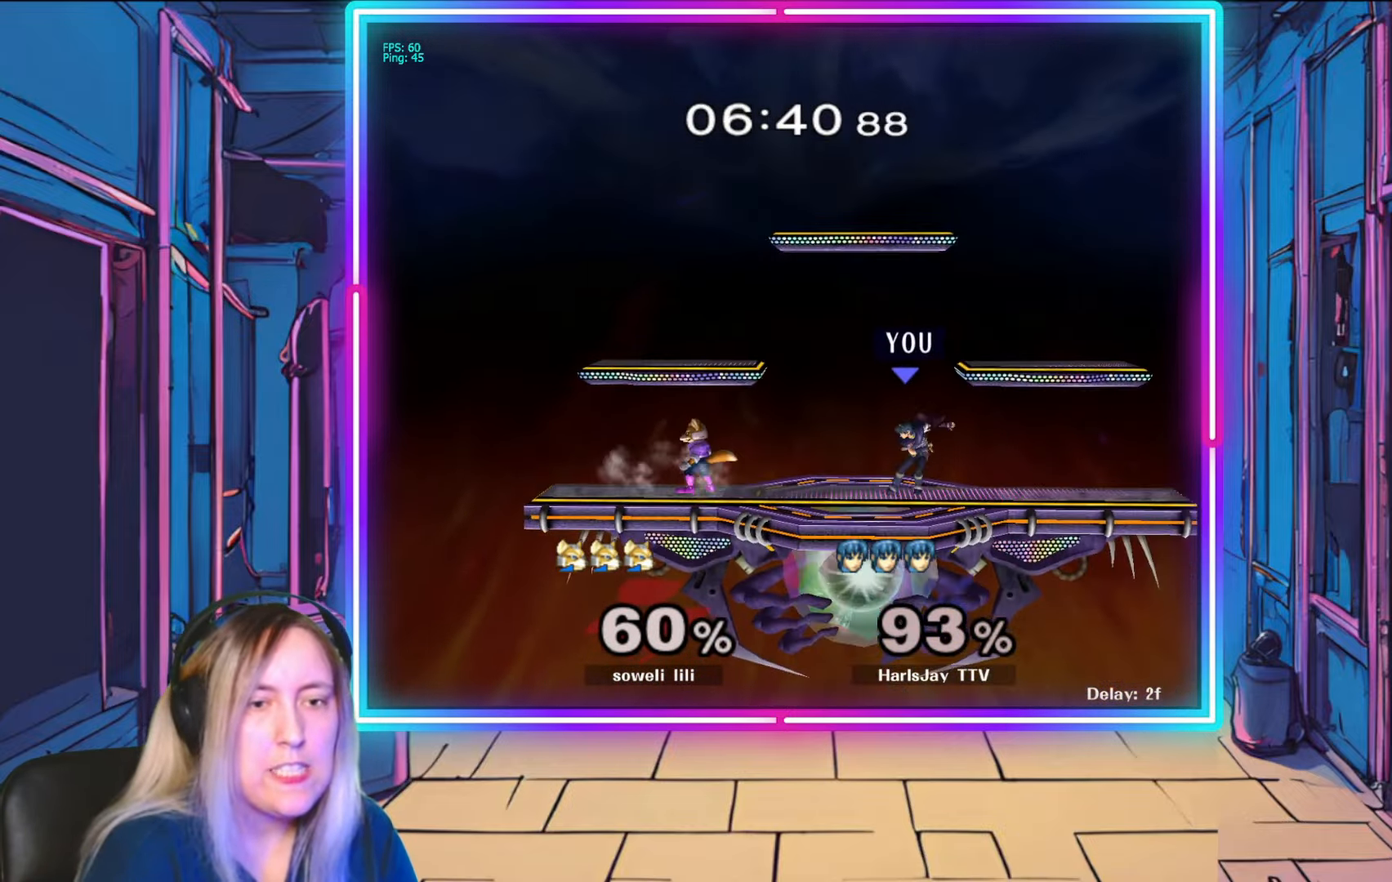
{"buttons": ["A"], "left_stick": "down-left", "right_stick": "center", "events": [[67, "A", "down"], [183, "A", "up"], [233, "A", "down"], [350, "A", "up"], [417, "A", "down"]]}
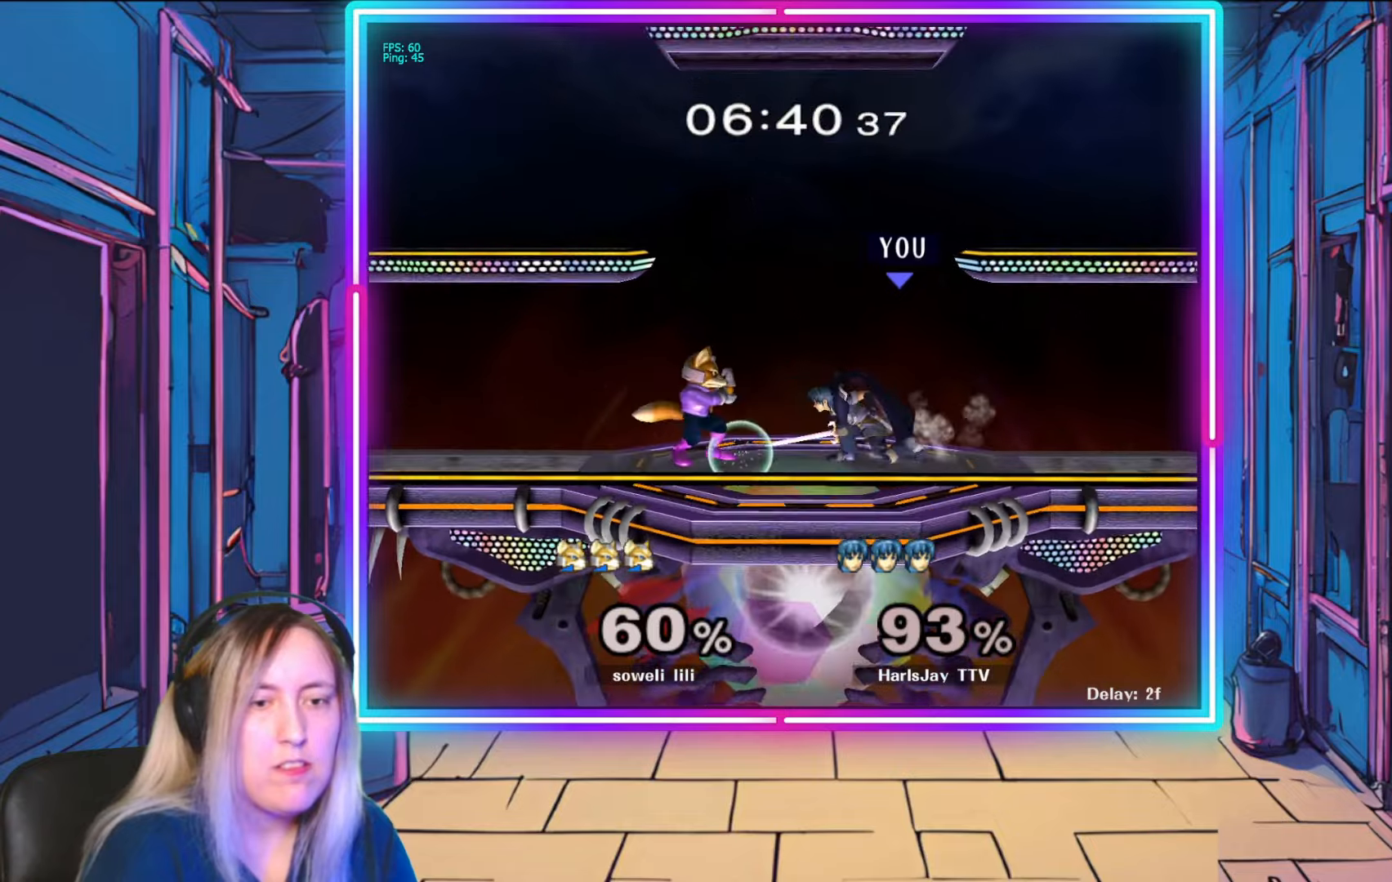
{"buttons": ["A"], "left_stick": "down-left", "right_stick": "center", "events": [[33, "A", "up"], [167, "right_stick", "up-left"], [233, "left_stick", "left"], [283, "right_stick", "center"], [350, "A", "down"], [417, "left_stick", "down-left"]]}